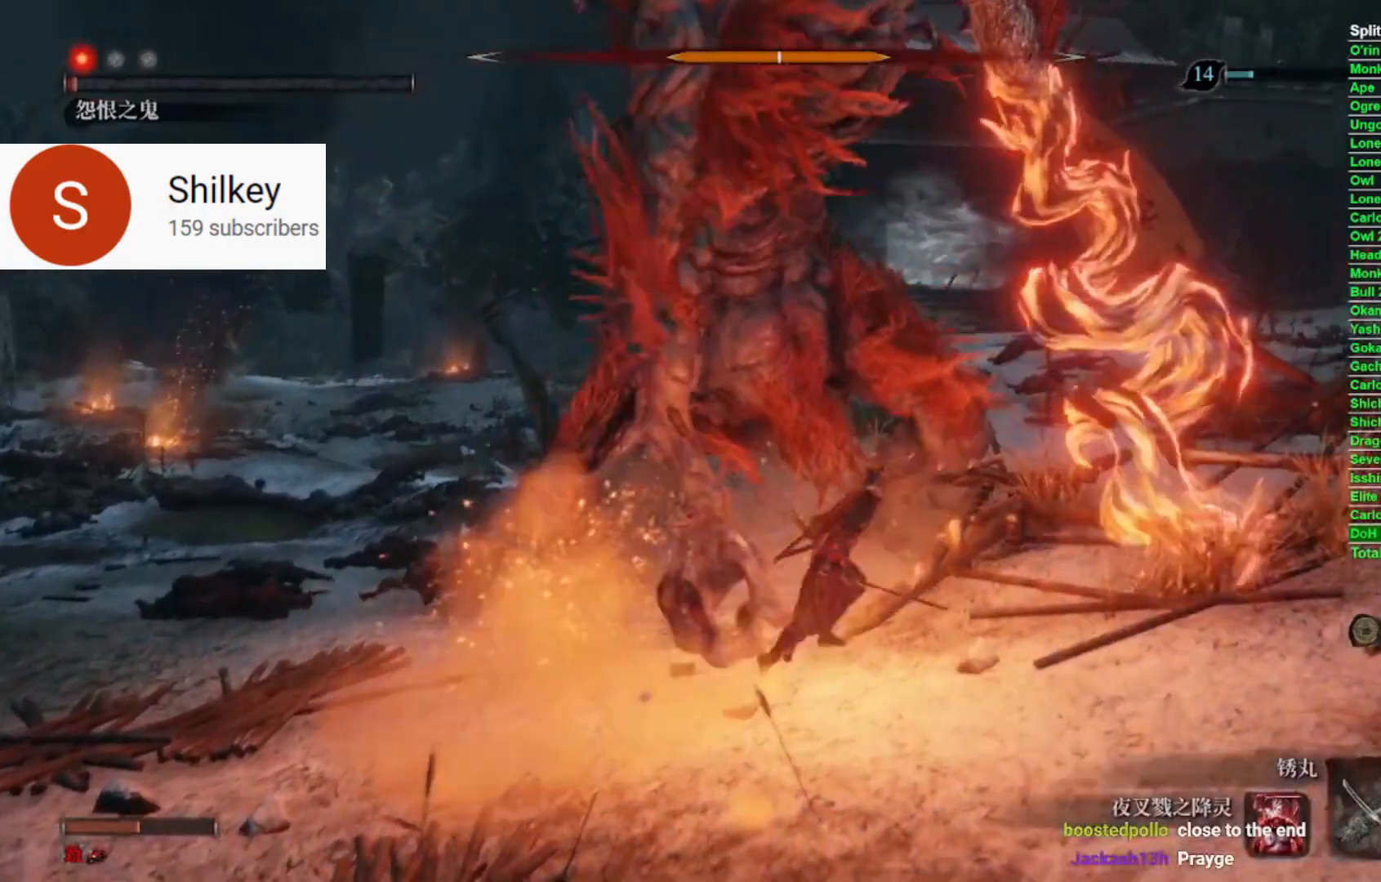
Gameplay with a controller (PlayStation layout); each line is a JSON object with the inputs held at the frame after it (dt_ms = milliseconds from this image to that frame). "events" lists button and stick changes between this image and that frame as [ms after this image, input, new state], when the widget could be followed in between. Not read: L3 R3 right_stick.
{"dt_ms": 500, "buttons": [], "left_stick": "up-right", "events": [[300, "R2", "down"], [467, "R2", "up"]]}
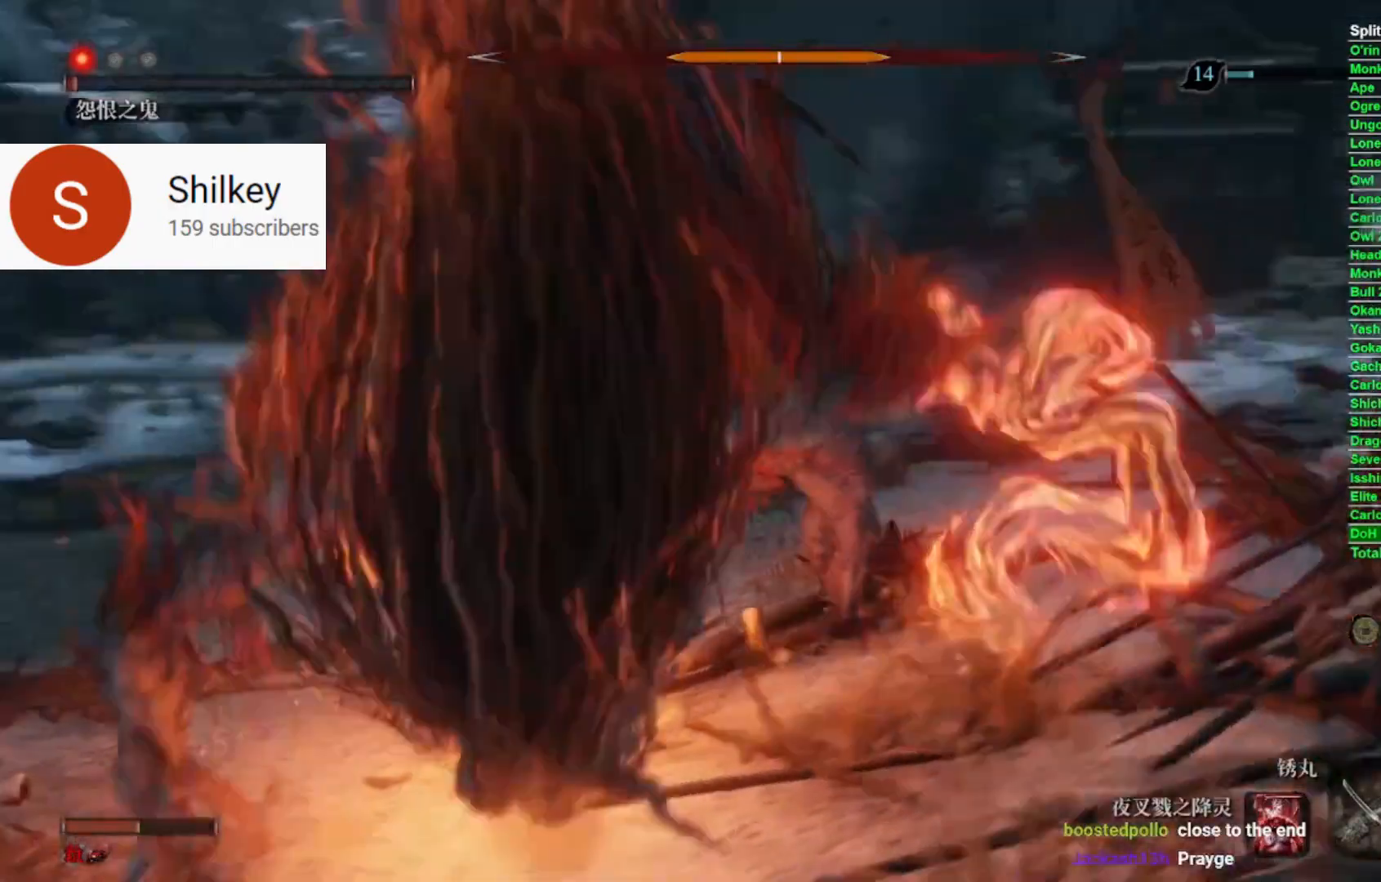
{"dt_ms": 1000, "buttons": [], "left_stick": "center"}
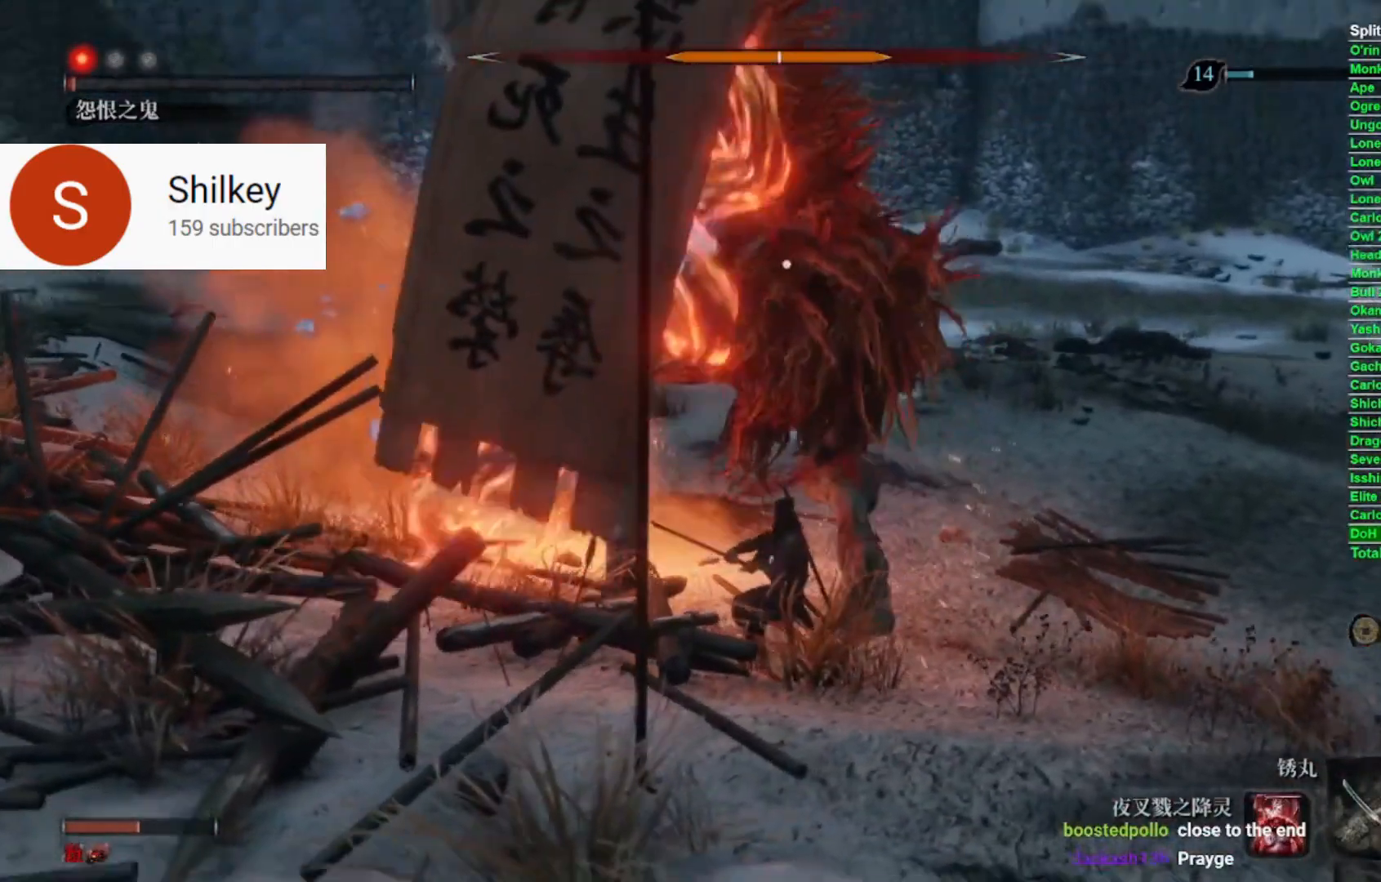
{"dt_ms": 500, "buttons": ["R1"], "left_stick": "center", "events": [[333, "R1", "down"], [433, "R1", "up"], [500, "R1", "down"]]}
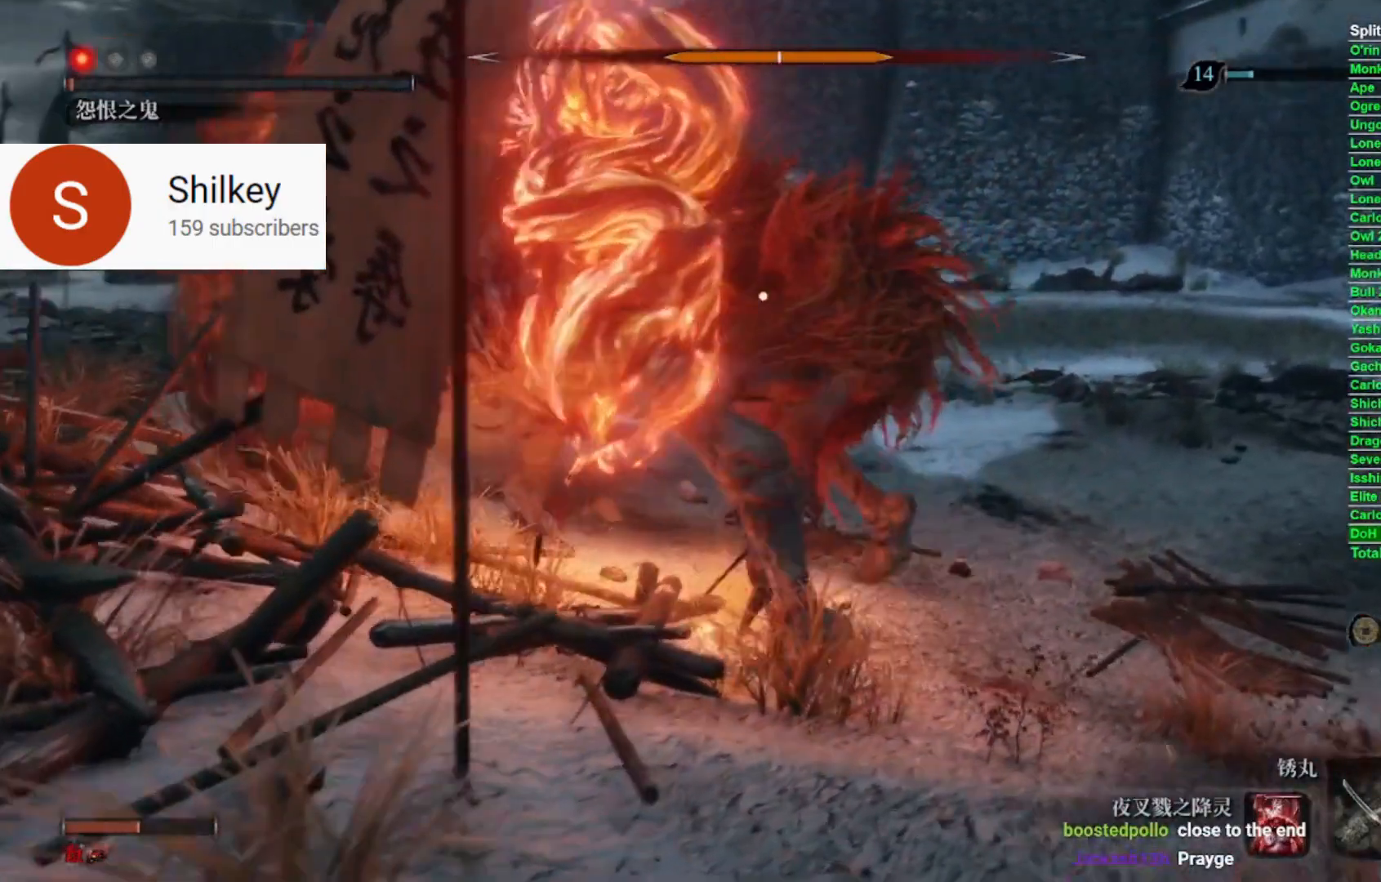
{"dt_ms": 500, "buttons": [], "left_stick": "center", "events": [[100, "R1", "up"]]}
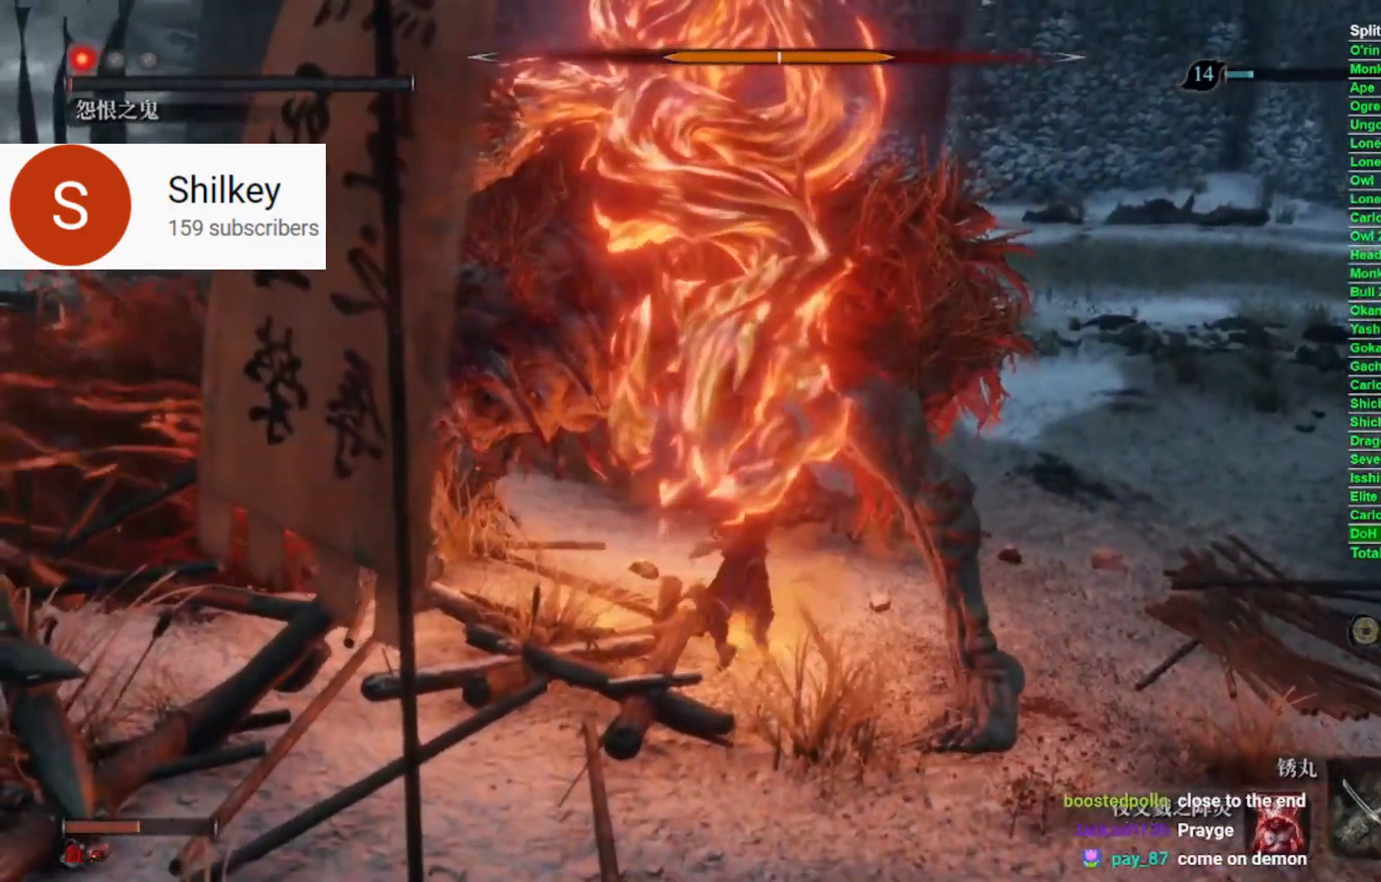
{"dt_ms": 1000, "buttons": [], "left_stick": "center"}
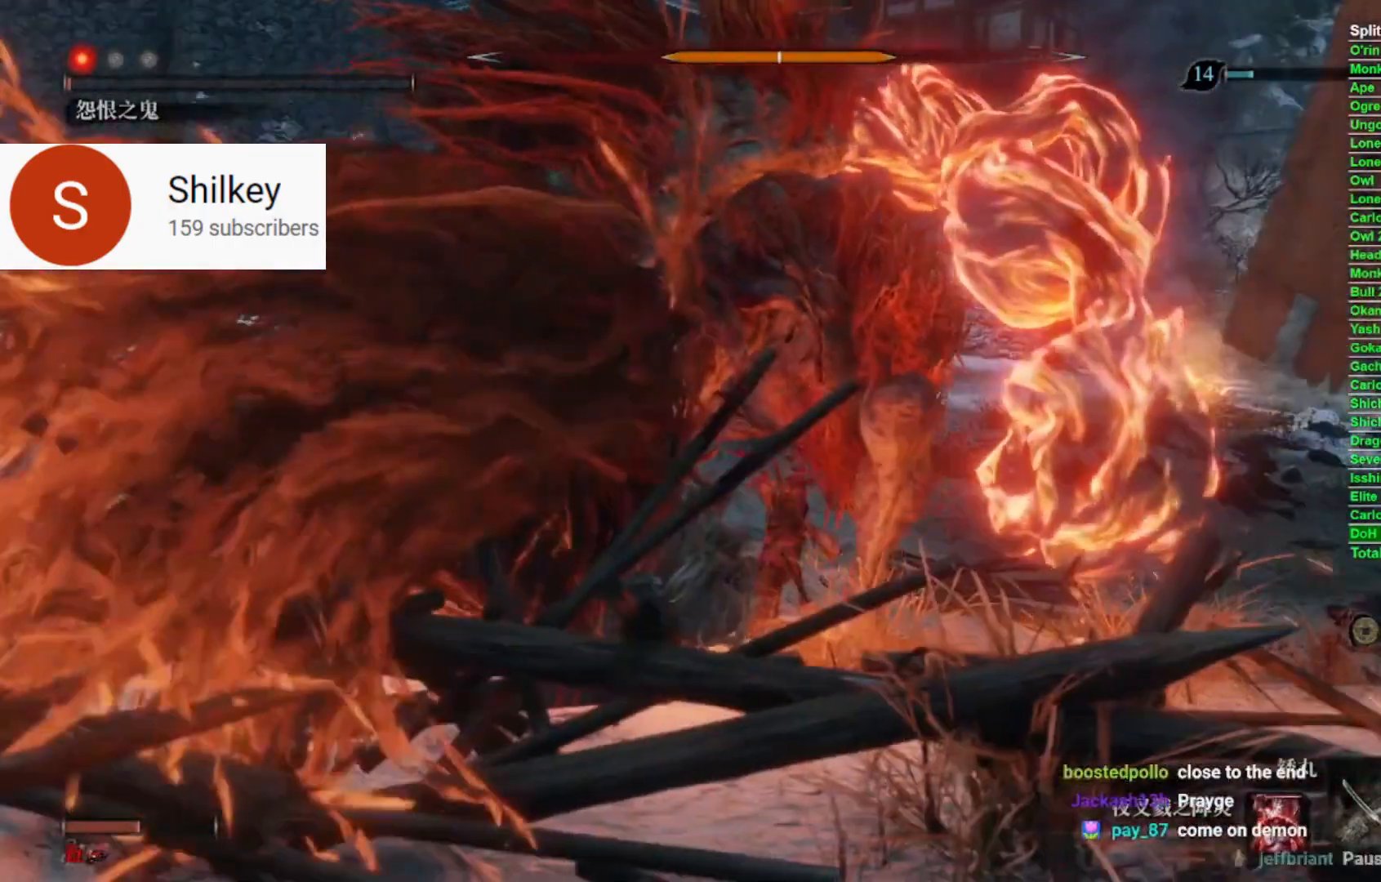
{"dt_ms": 500, "buttons": [], "left_stick": "center", "events": [[367, "R1", "down"], [433, "R1", "up"]]}
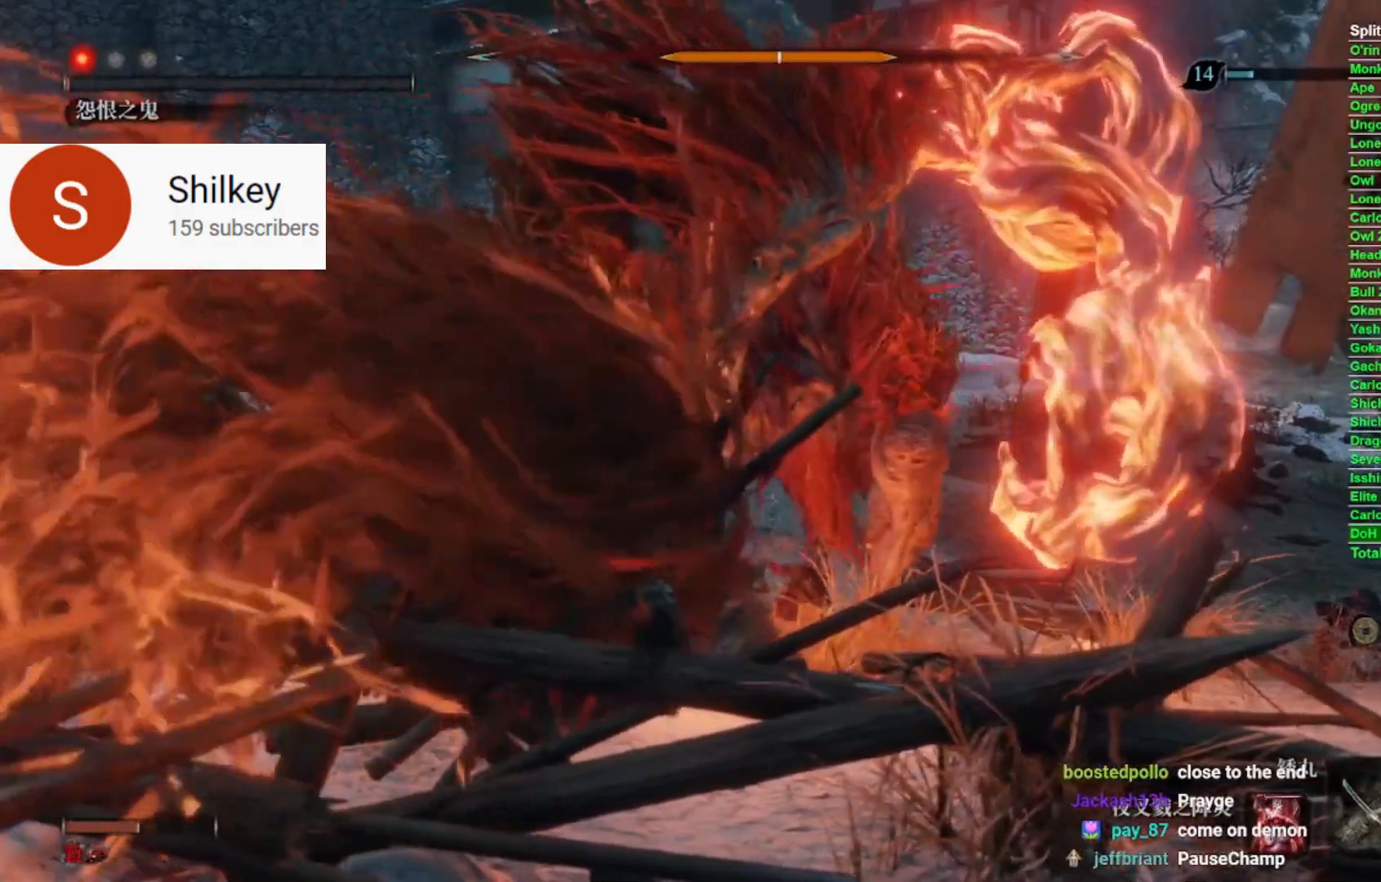
{"dt_ms": 500, "buttons": [], "left_stick": "center", "events": []}
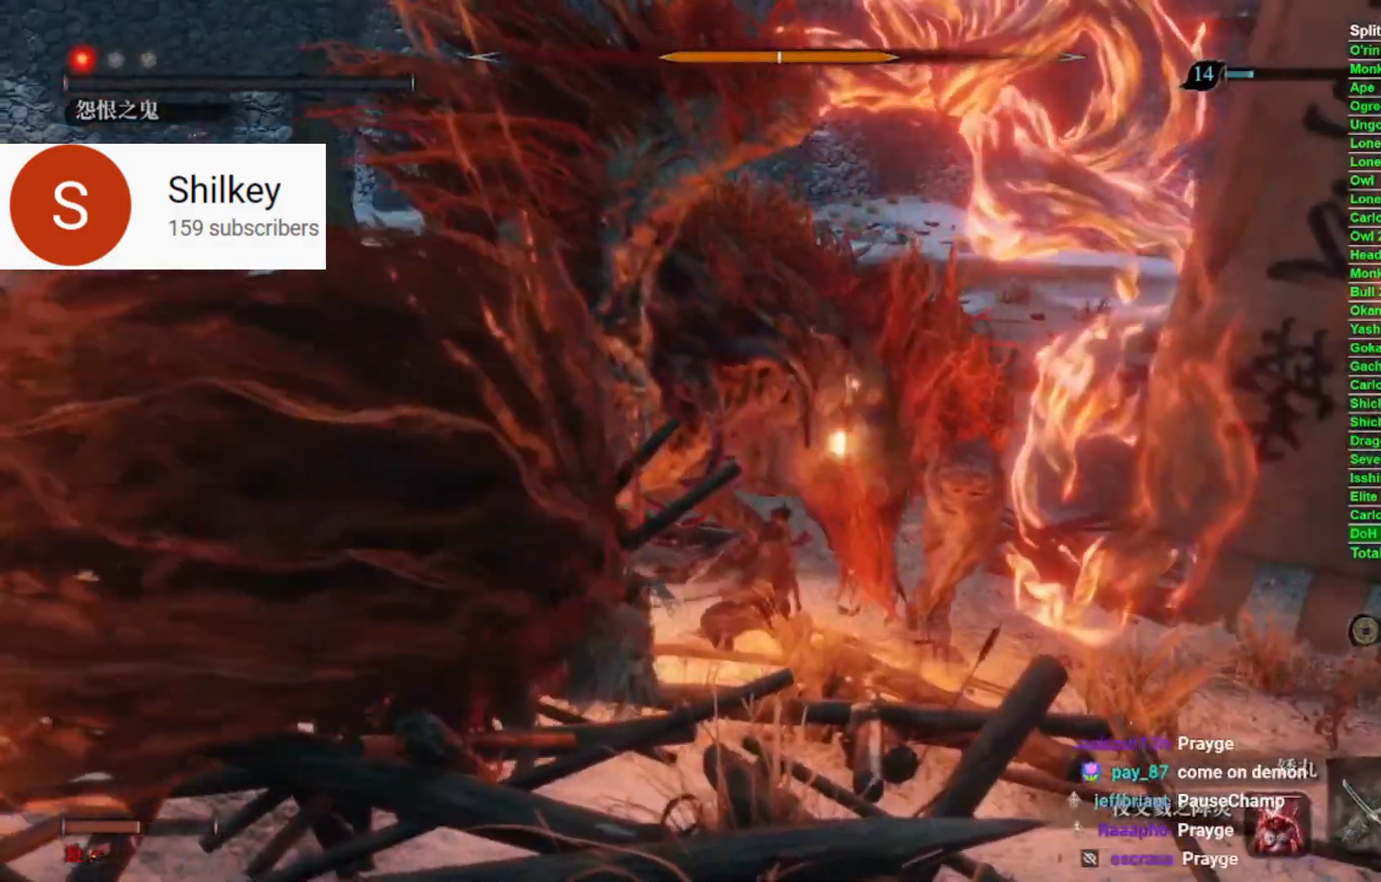
{"dt_ms": 500, "buttons": [], "left_stick": "center", "events": []}
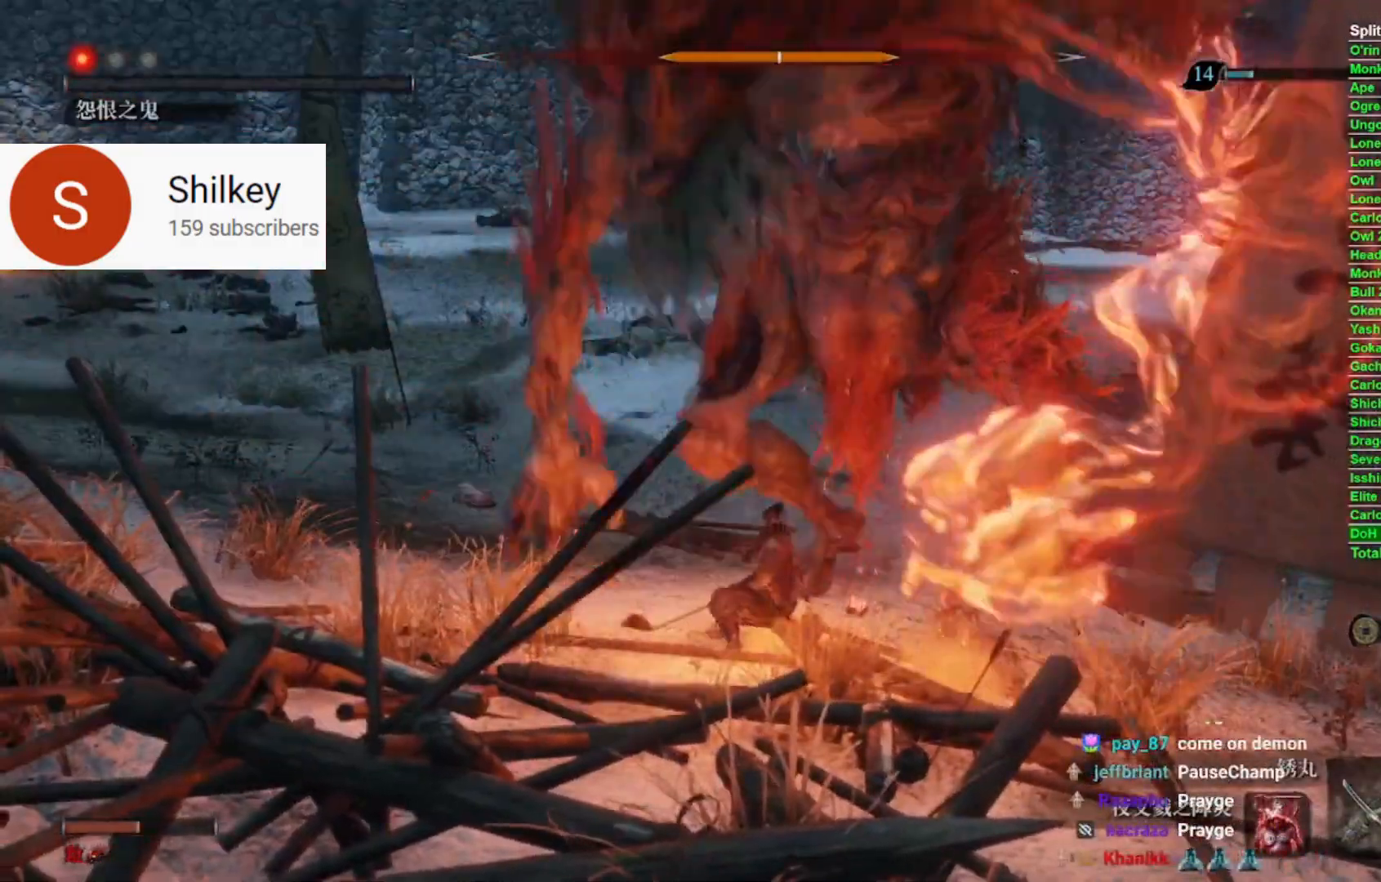
{"dt_ms": 500, "buttons": ["R2"], "left_stick": "center", "events": [[300, "R2", "down"]]}
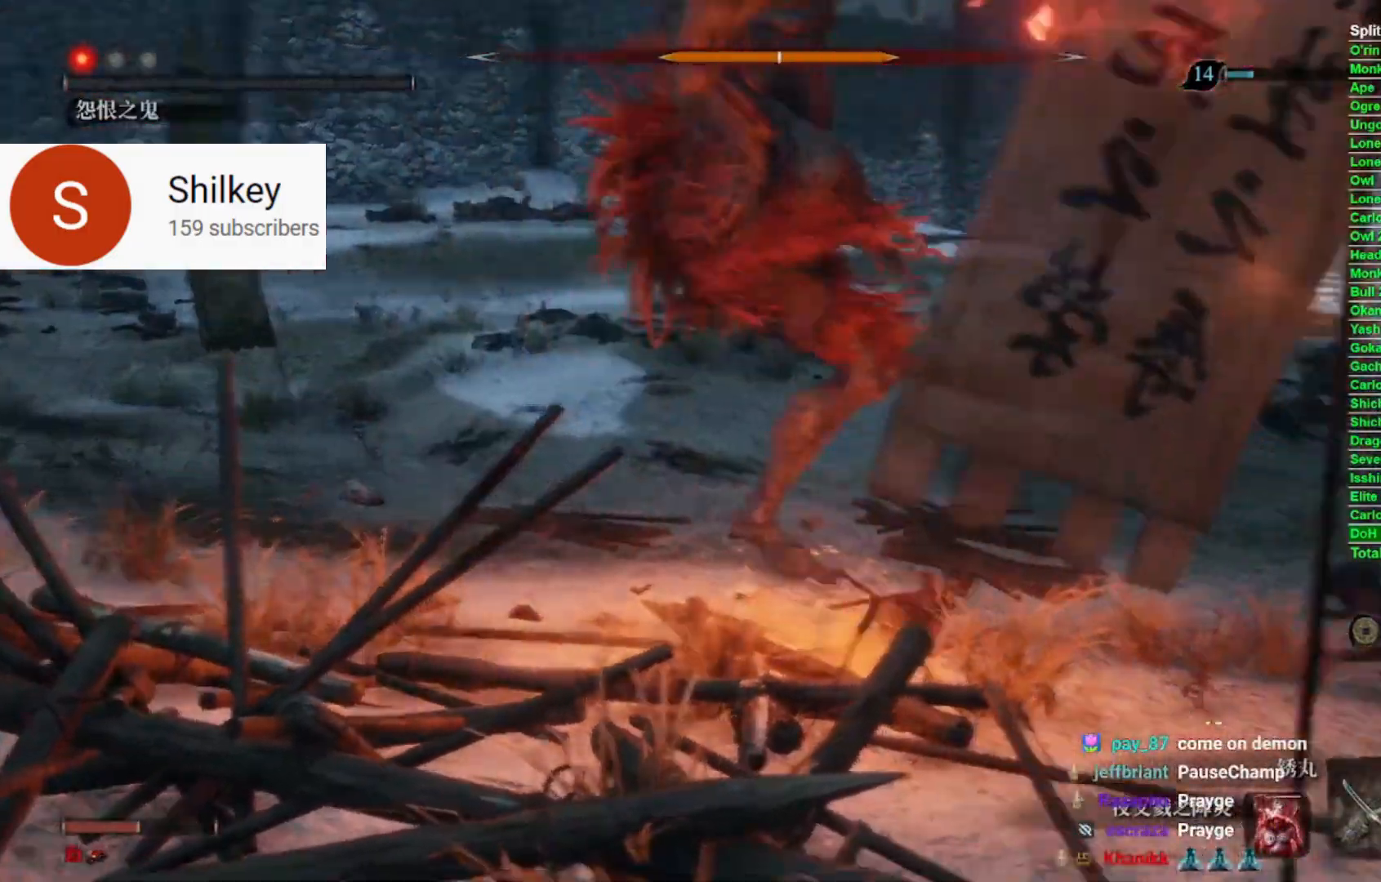
{"dt_ms": 500, "buttons": ["R2"], "left_stick": "center", "events": []}
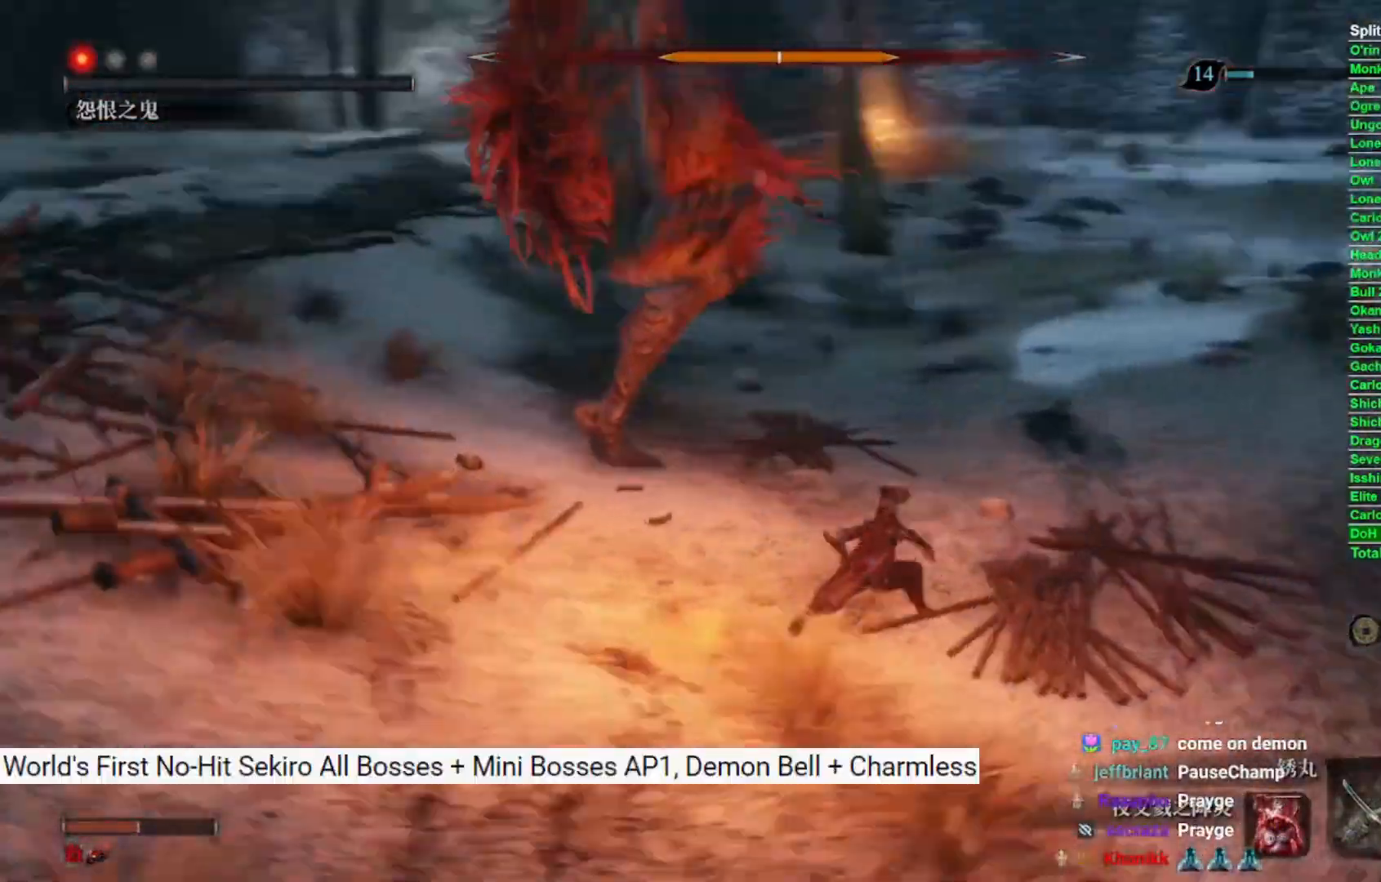
{"dt_ms": 500, "buttons": ["R1"], "left_stick": "up-right", "events": [[150, "left_stick", "up-right"], [200, "R2", "up"], [333, "R1", "down"]]}
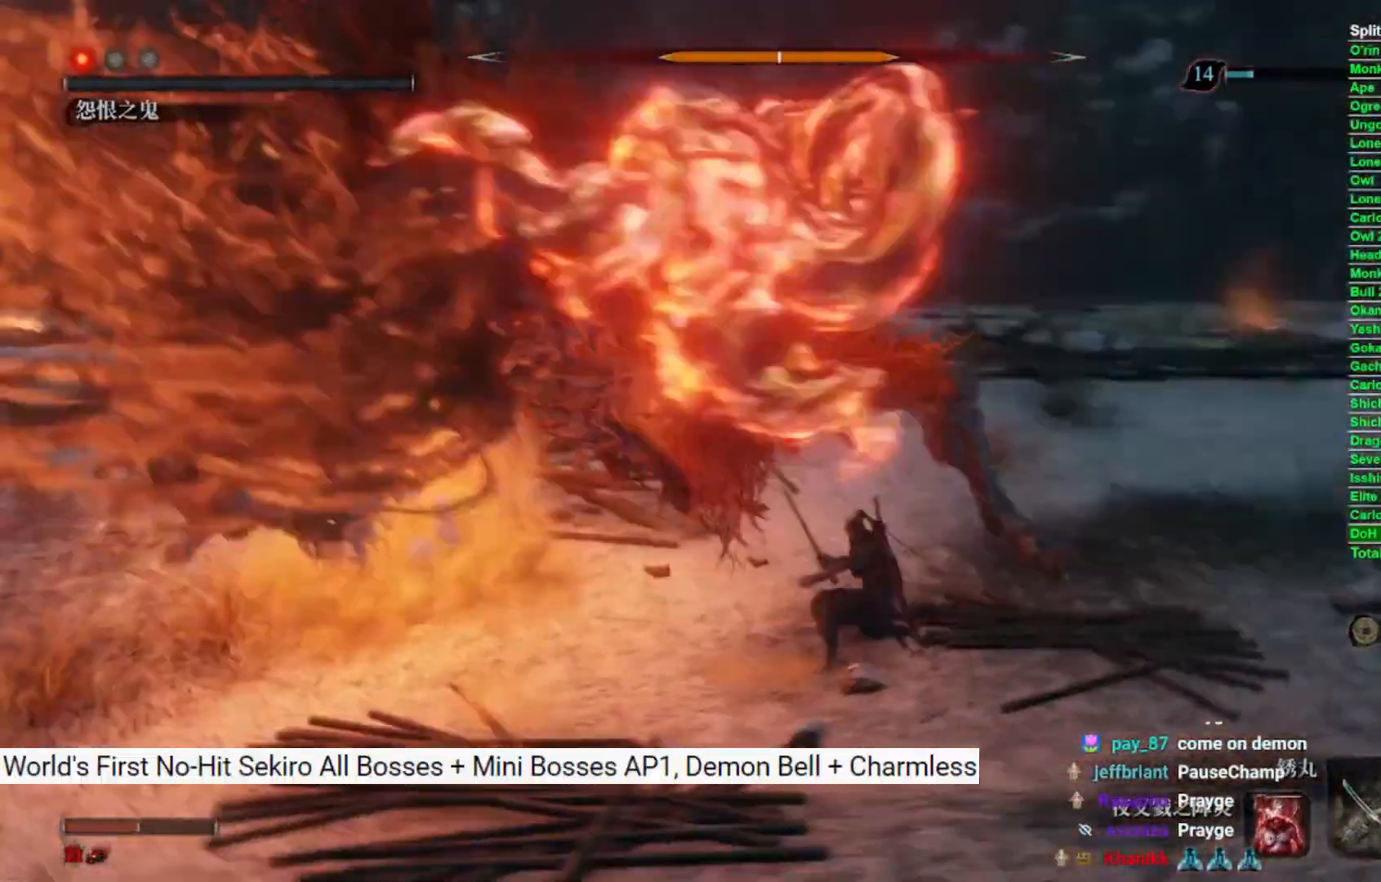
{"dt_ms": 500, "buttons": ["R1"], "left_stick": "center", "events": [[33, "left_stick", "center"]]}
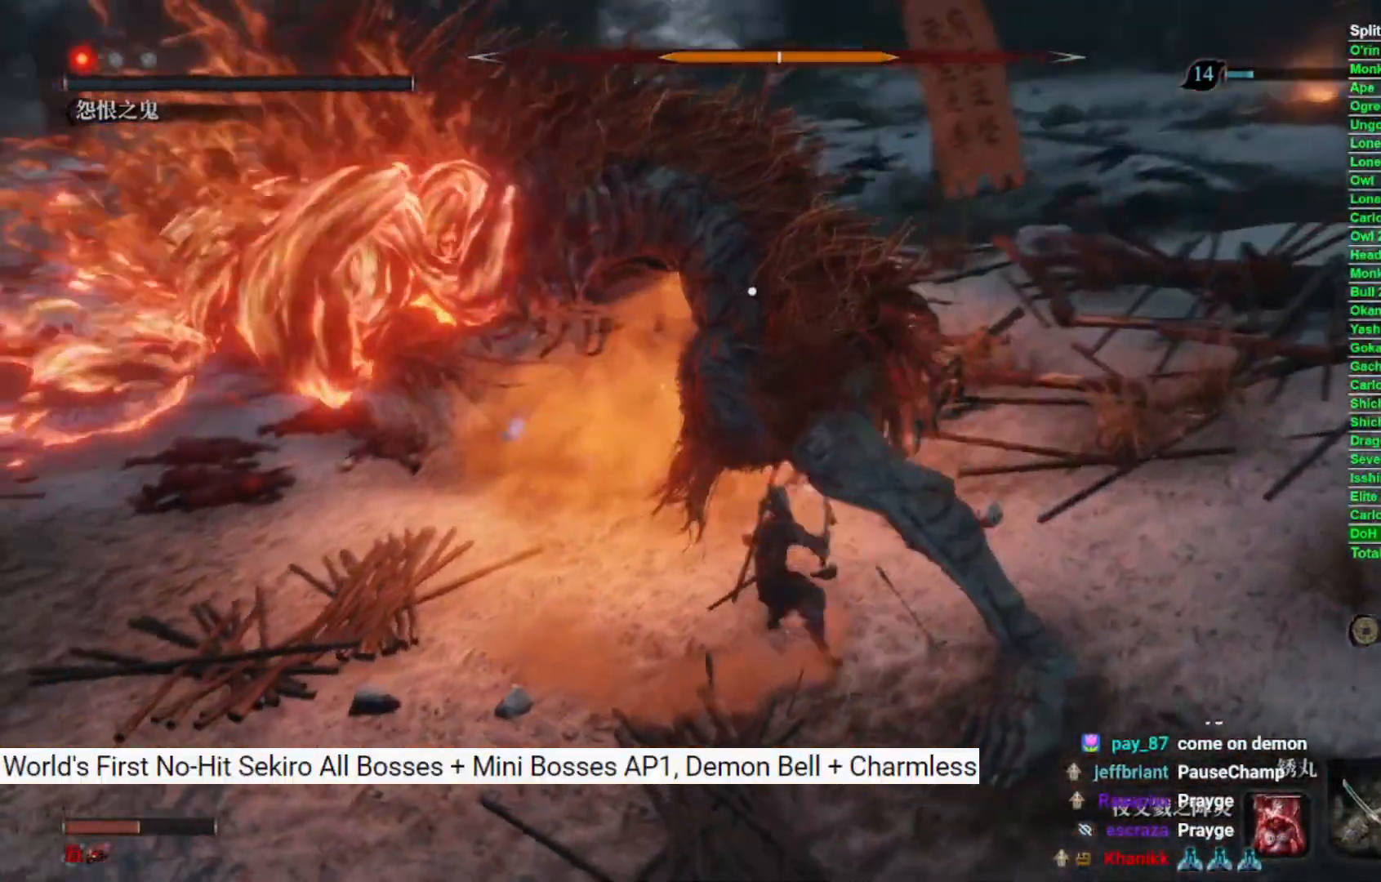
{"dt_ms": 500, "buttons": [], "left_stick": "center", "events": [[267, "R1", "up"]]}
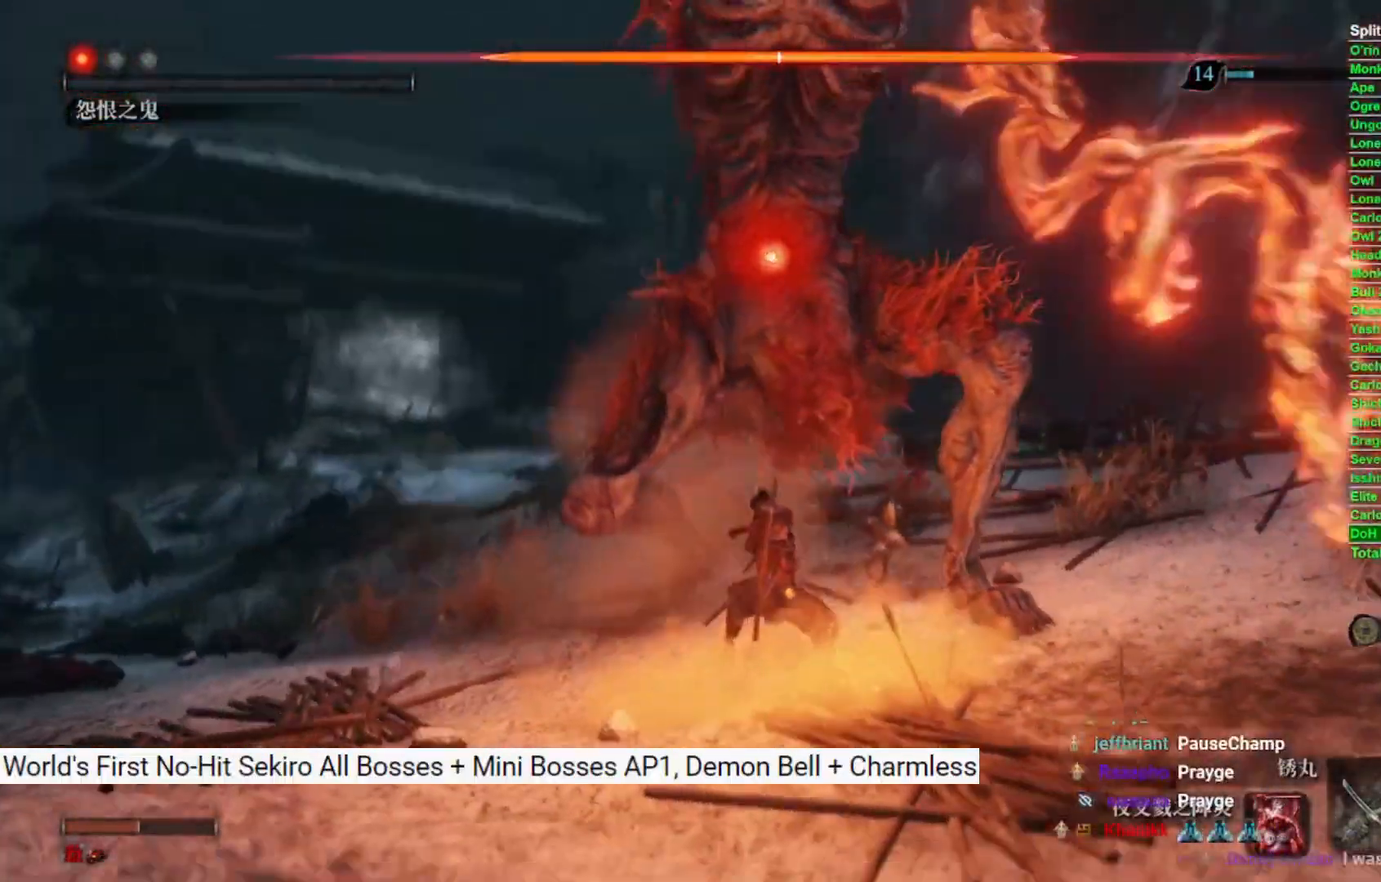
{"dt_ms": 500, "buttons": [], "left_stick": "center"}
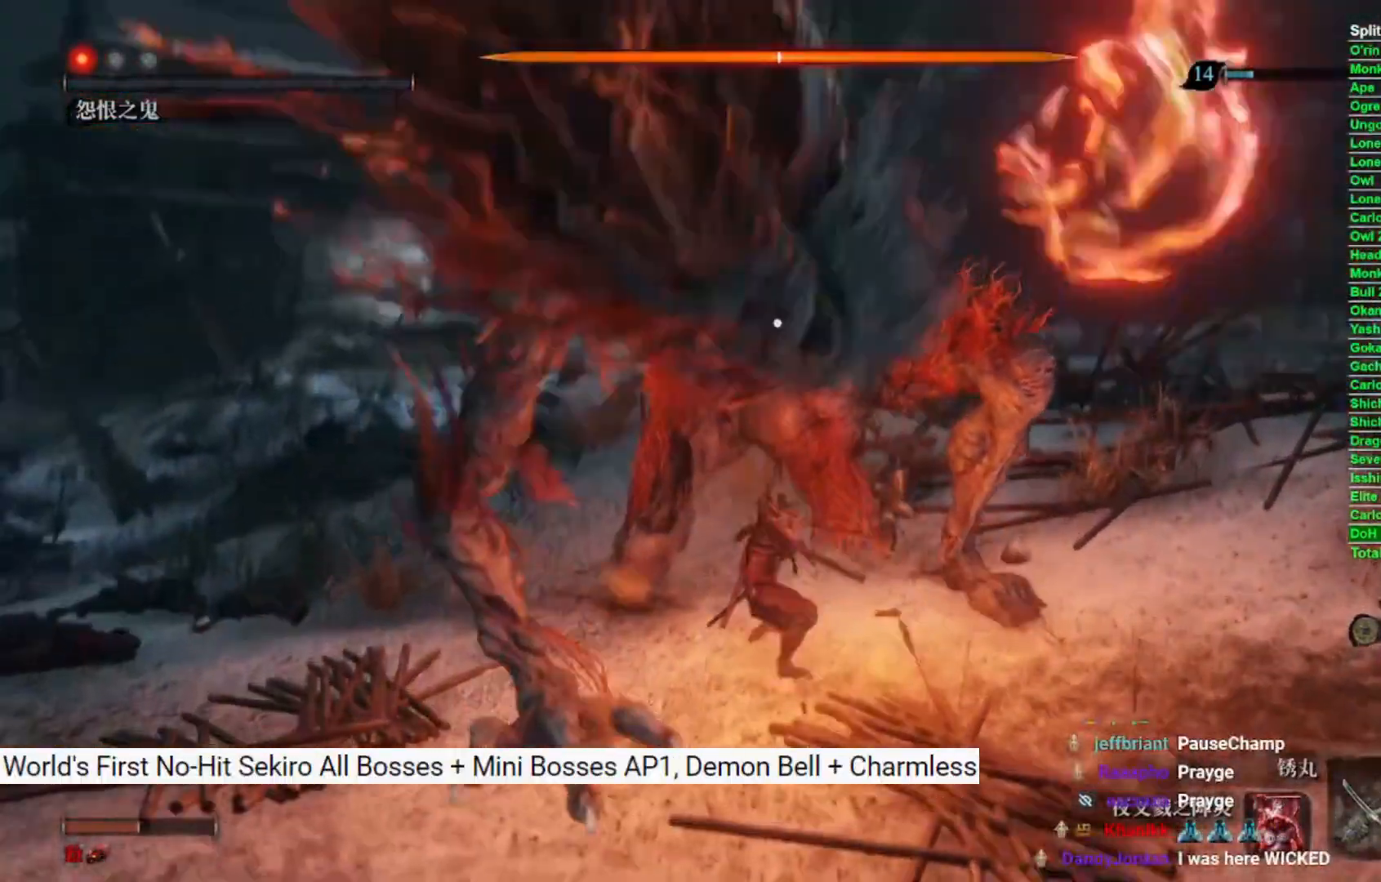
{"dt_ms": 500, "buttons": [], "left_stick": "center", "events": [[33, "R1", "down"], [133, "R1", "up"], [400, "R1", "down"], [500, "R1", "up"]]}
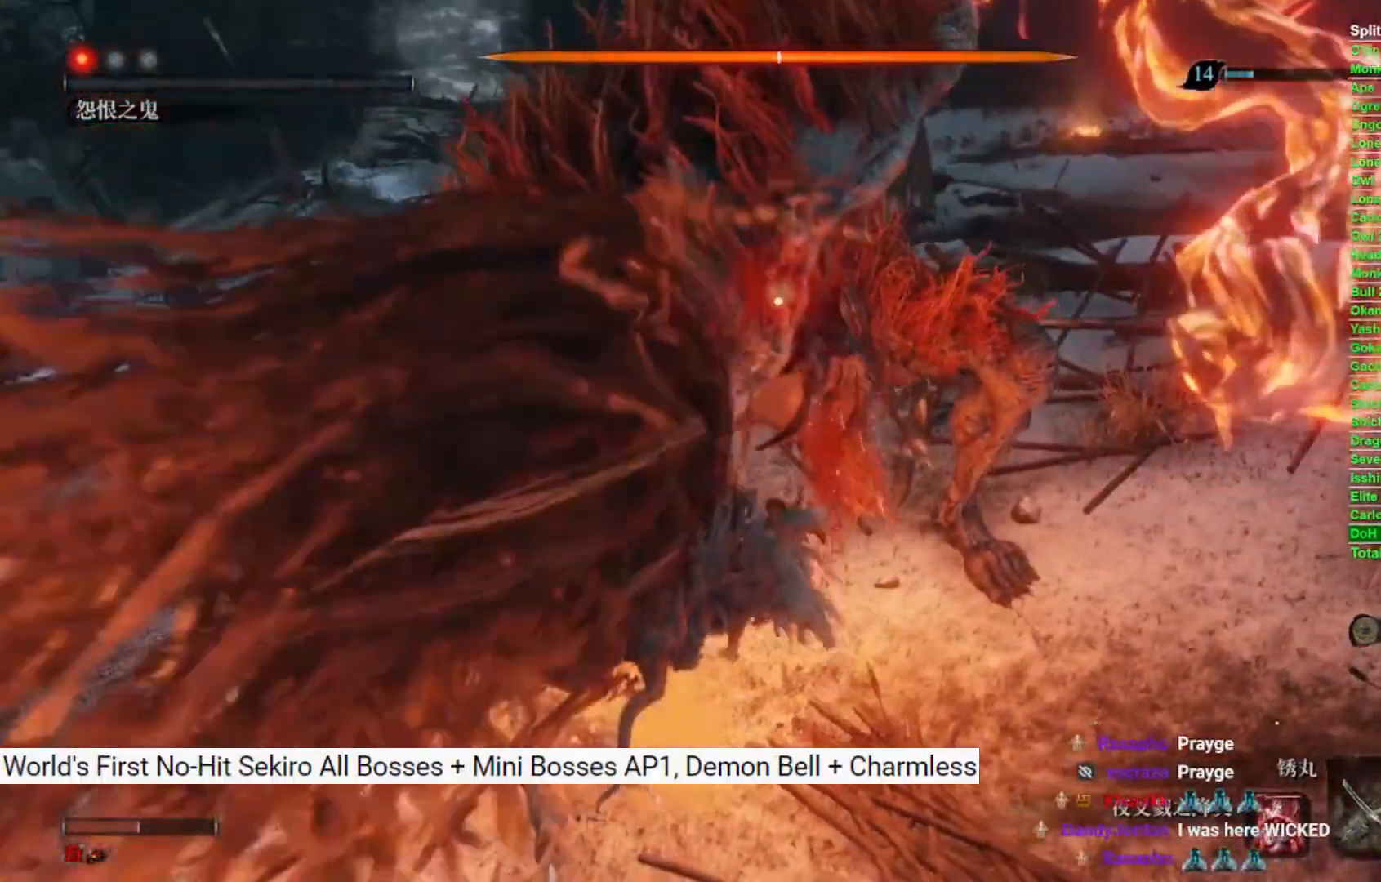
{"dt_ms": 500, "buttons": [], "left_stick": "center", "events": []}
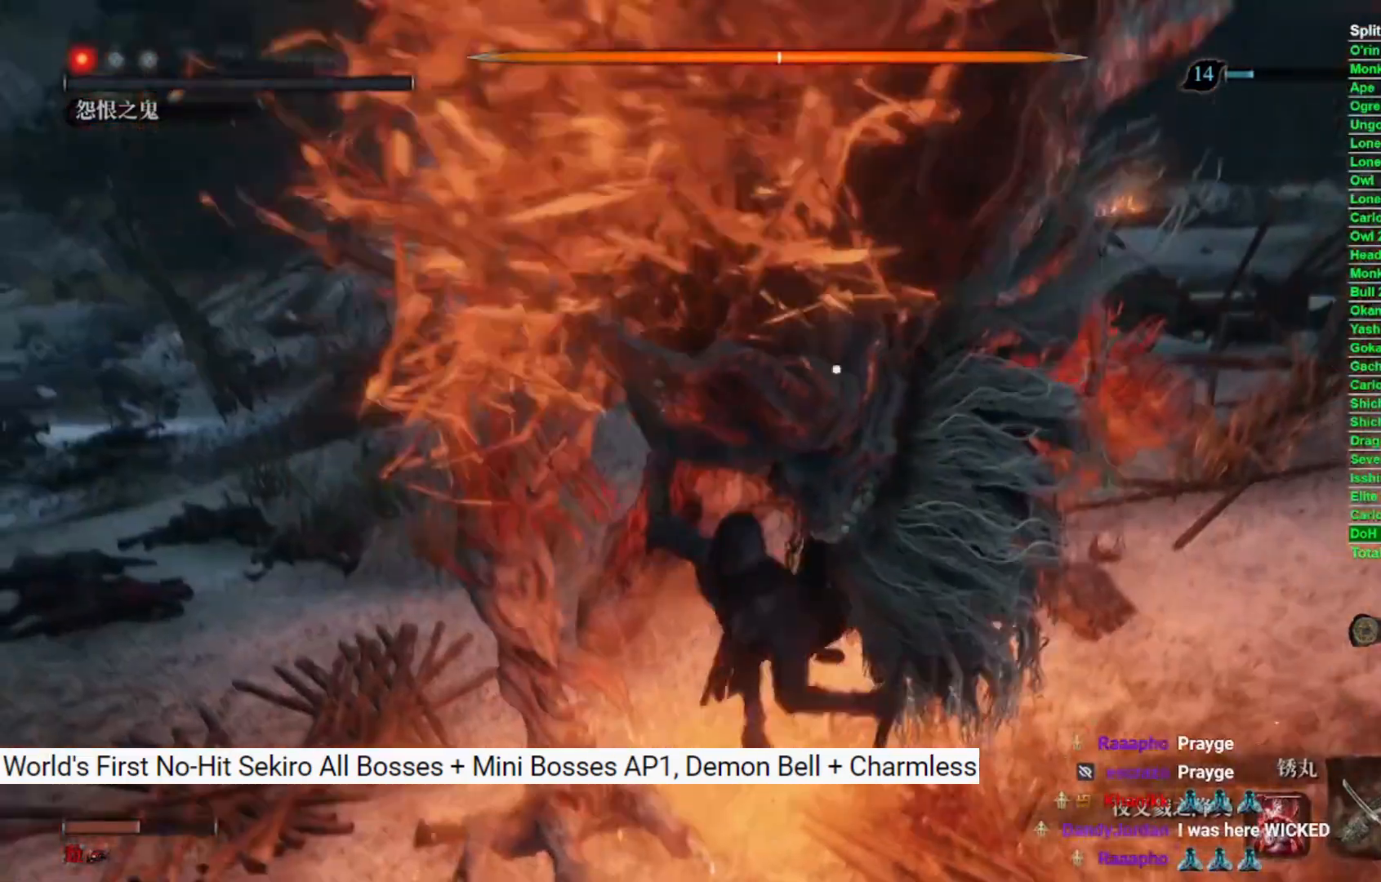
{"dt_ms": 500, "buttons": [], "left_stick": "center", "events": []}
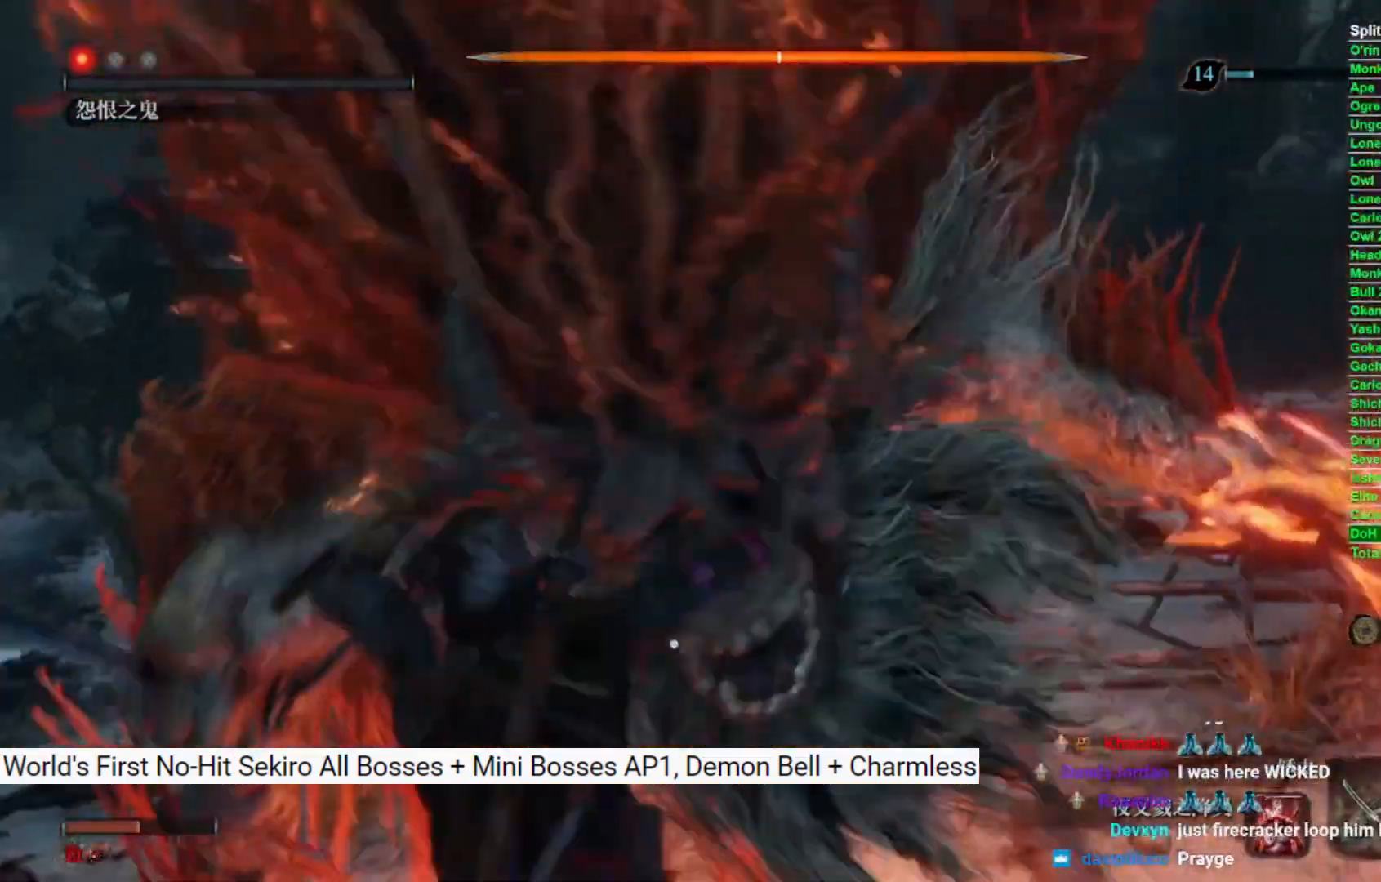
{"dt_ms": 500, "buttons": [], "left_stick": "center", "events": []}
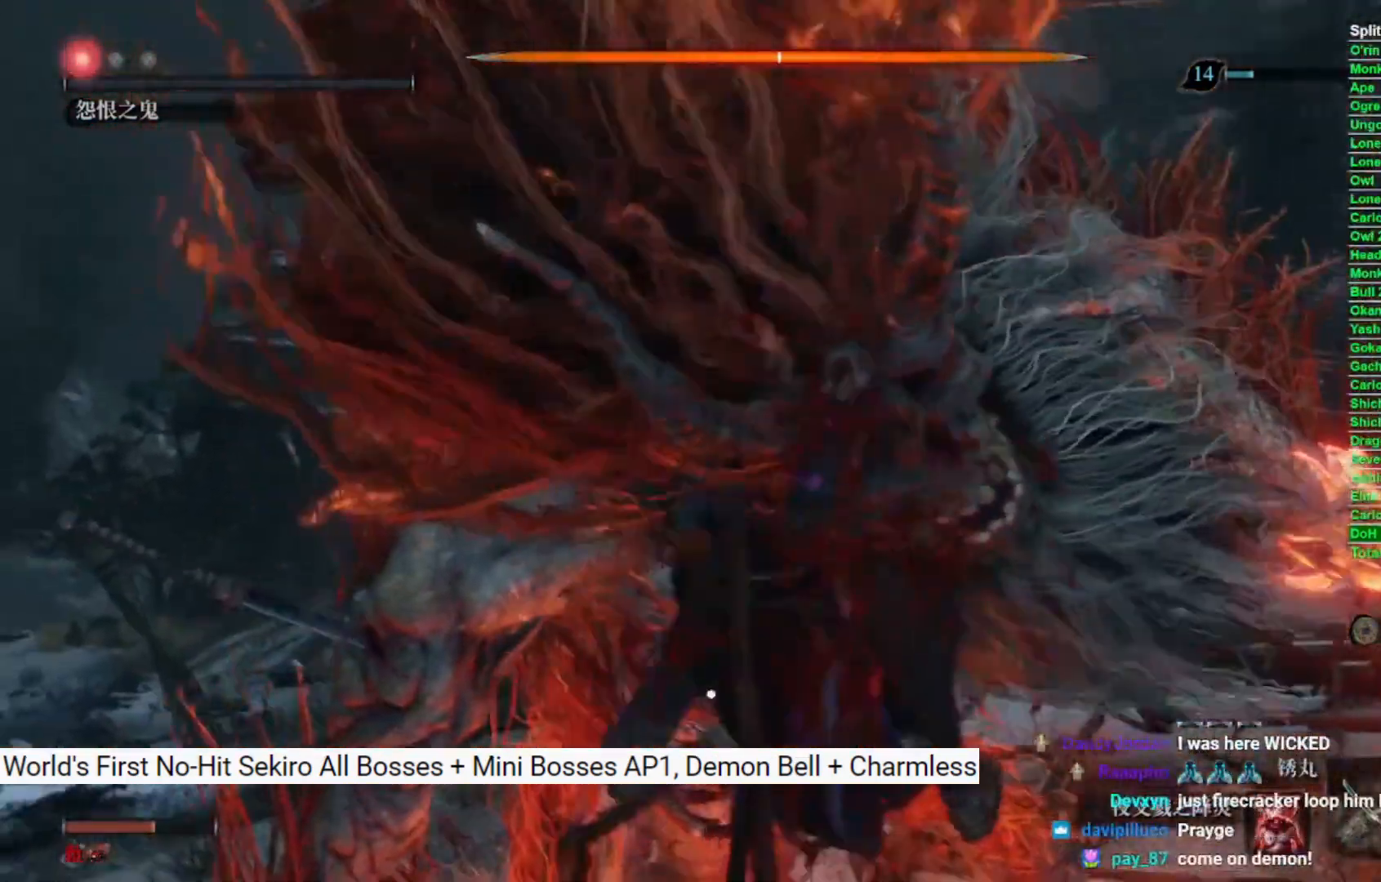
{"dt_ms": 500, "buttons": [], "left_stick": "center", "events": []}
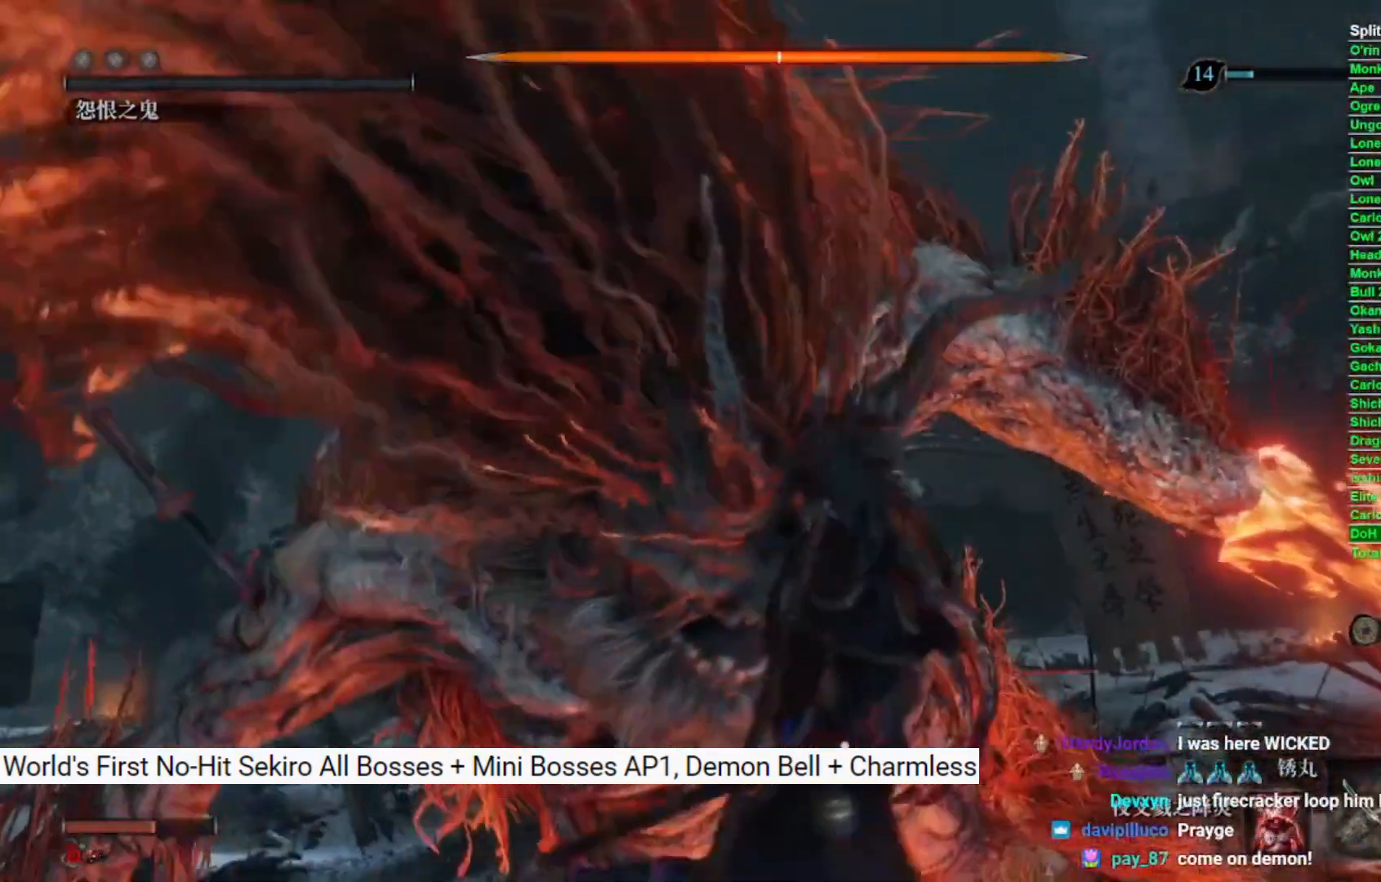
{"dt_ms": 500, "buttons": [], "left_stick": "center", "events": []}
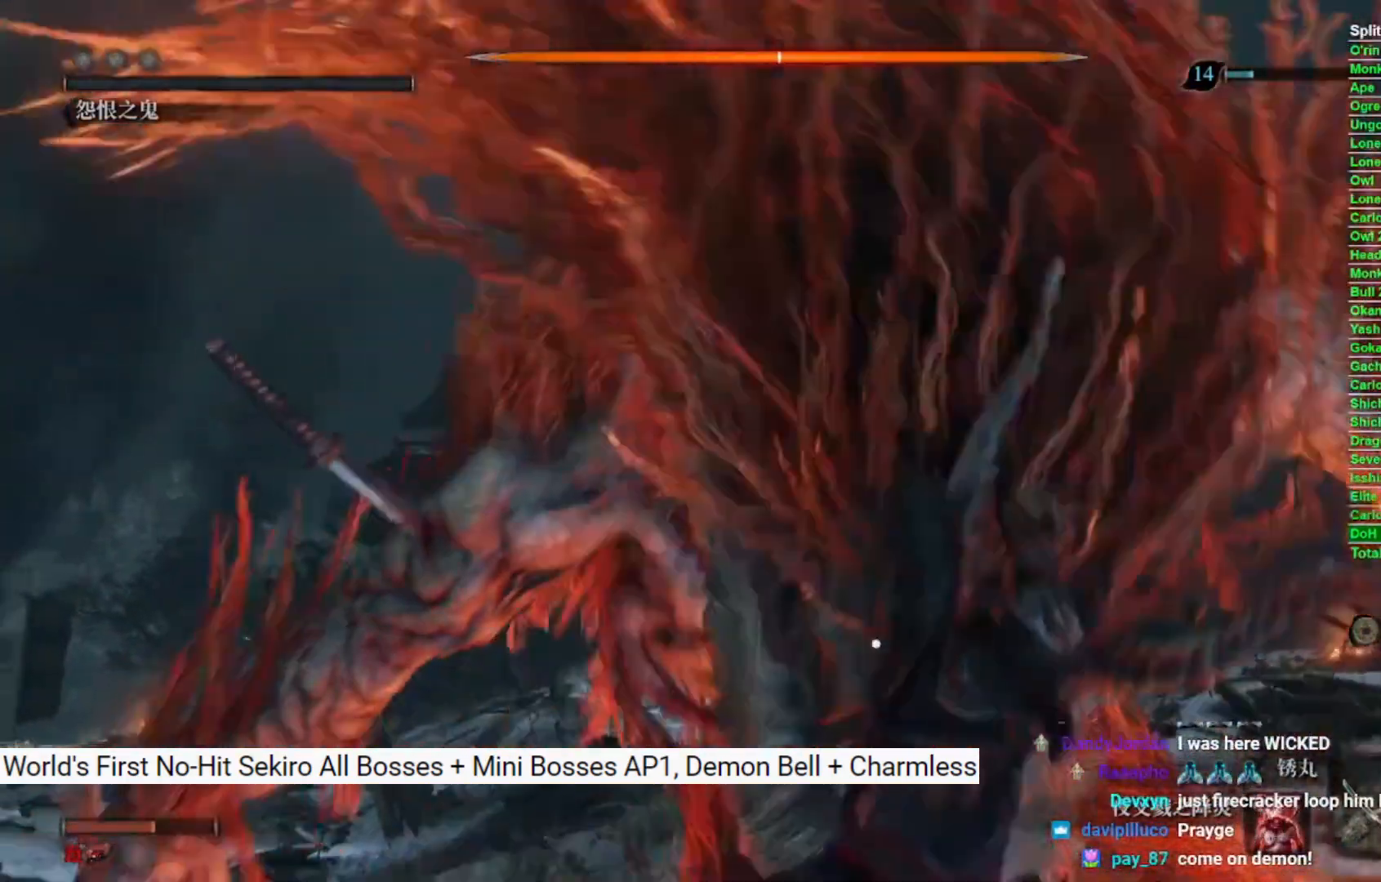
{"dt_ms": 500, "buttons": [], "left_stick": "center", "events": []}
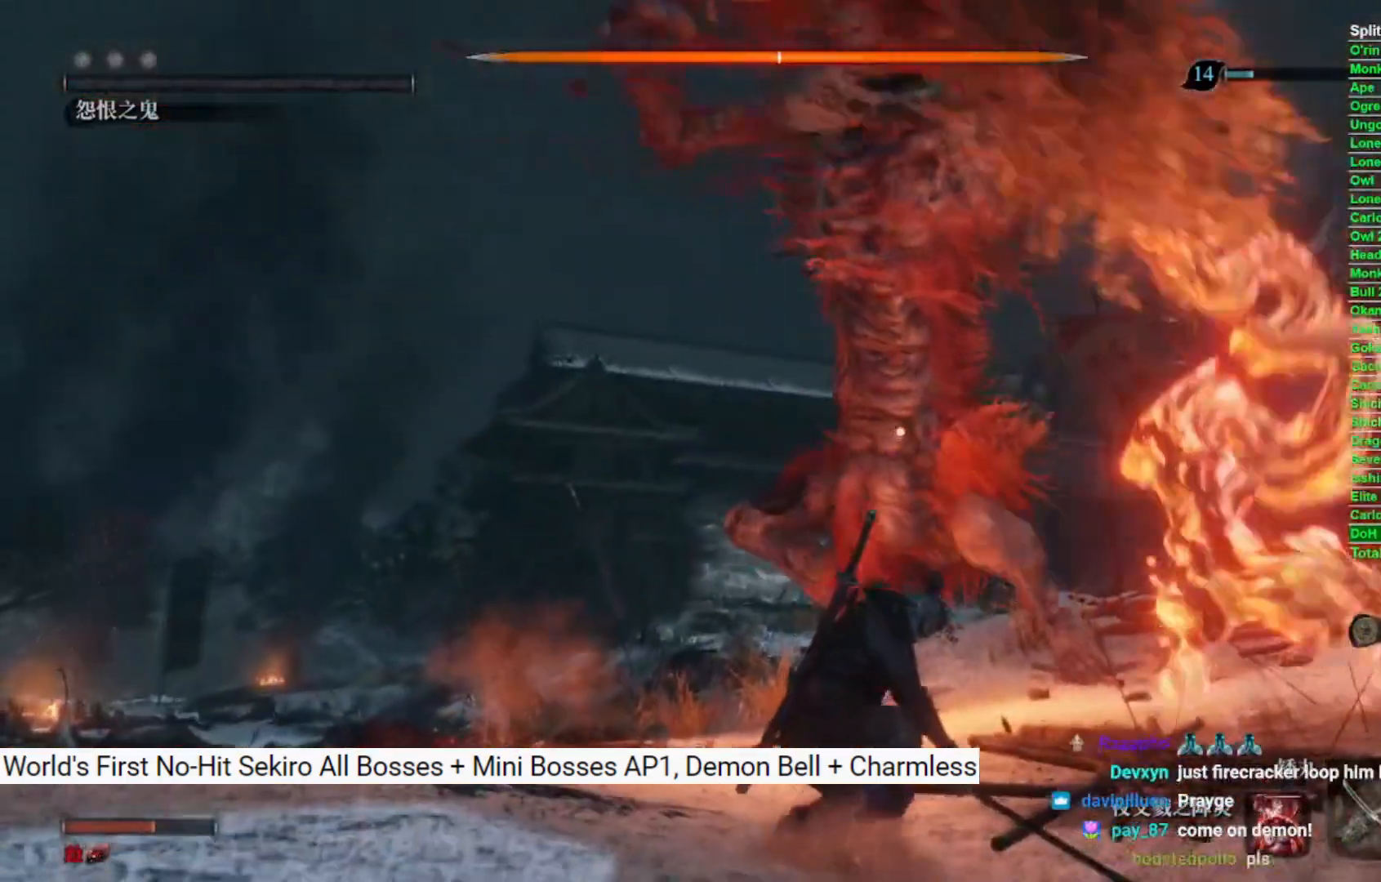
{"dt_ms": 500, "buttons": [], "left_stick": "center", "events": [[267, "R1", "down"], [400, "R1", "up"]]}
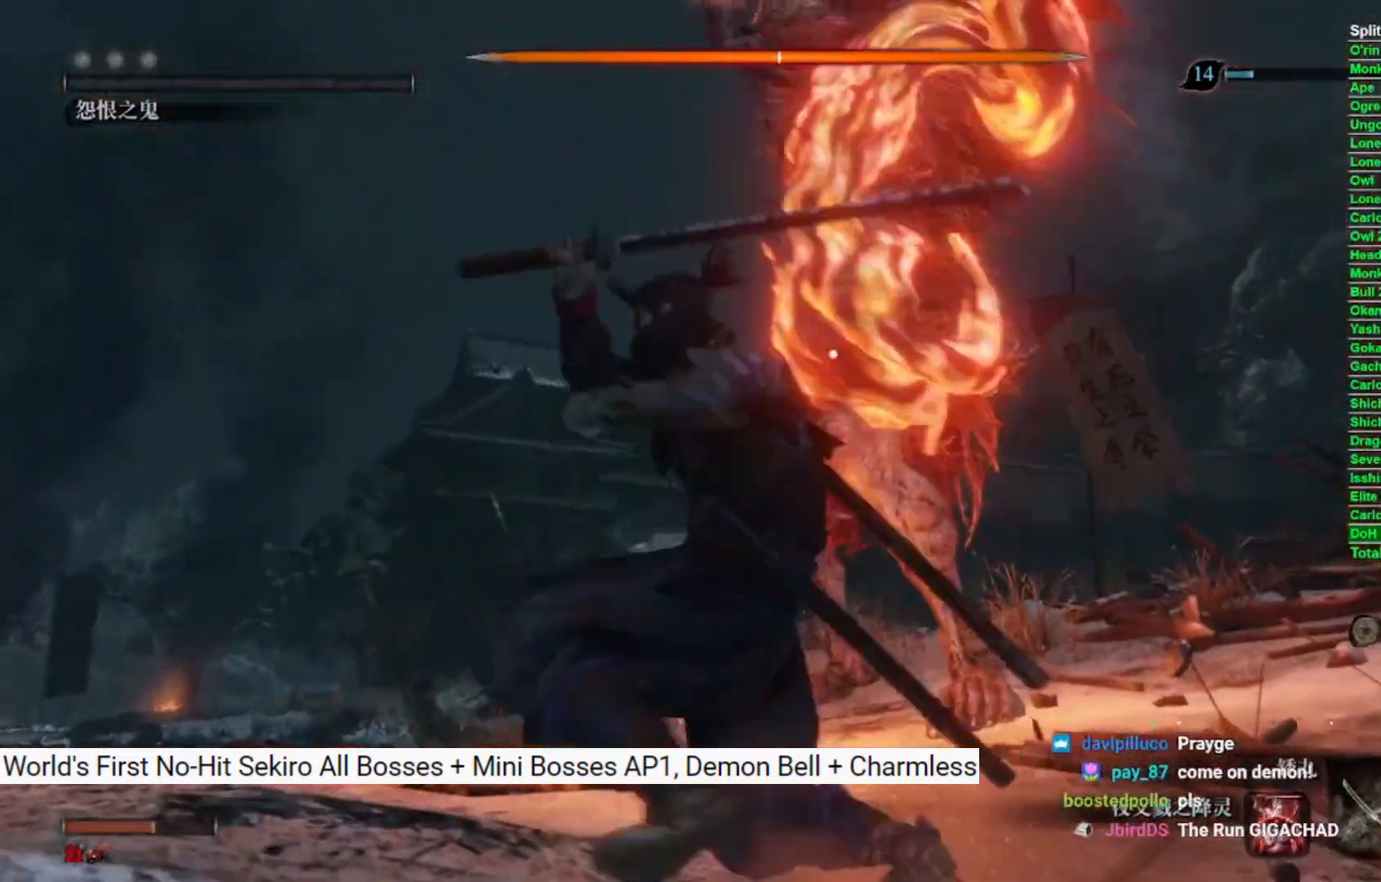
{"dt_ms": 500, "buttons": [], "left_stick": "center", "events": [[33, "R1", "down"], [167, "R1", "up"], [233, "R1", "down"], [333, "R1", "up"], [400, "R1", "down"], [500, "R1", "up"]]}
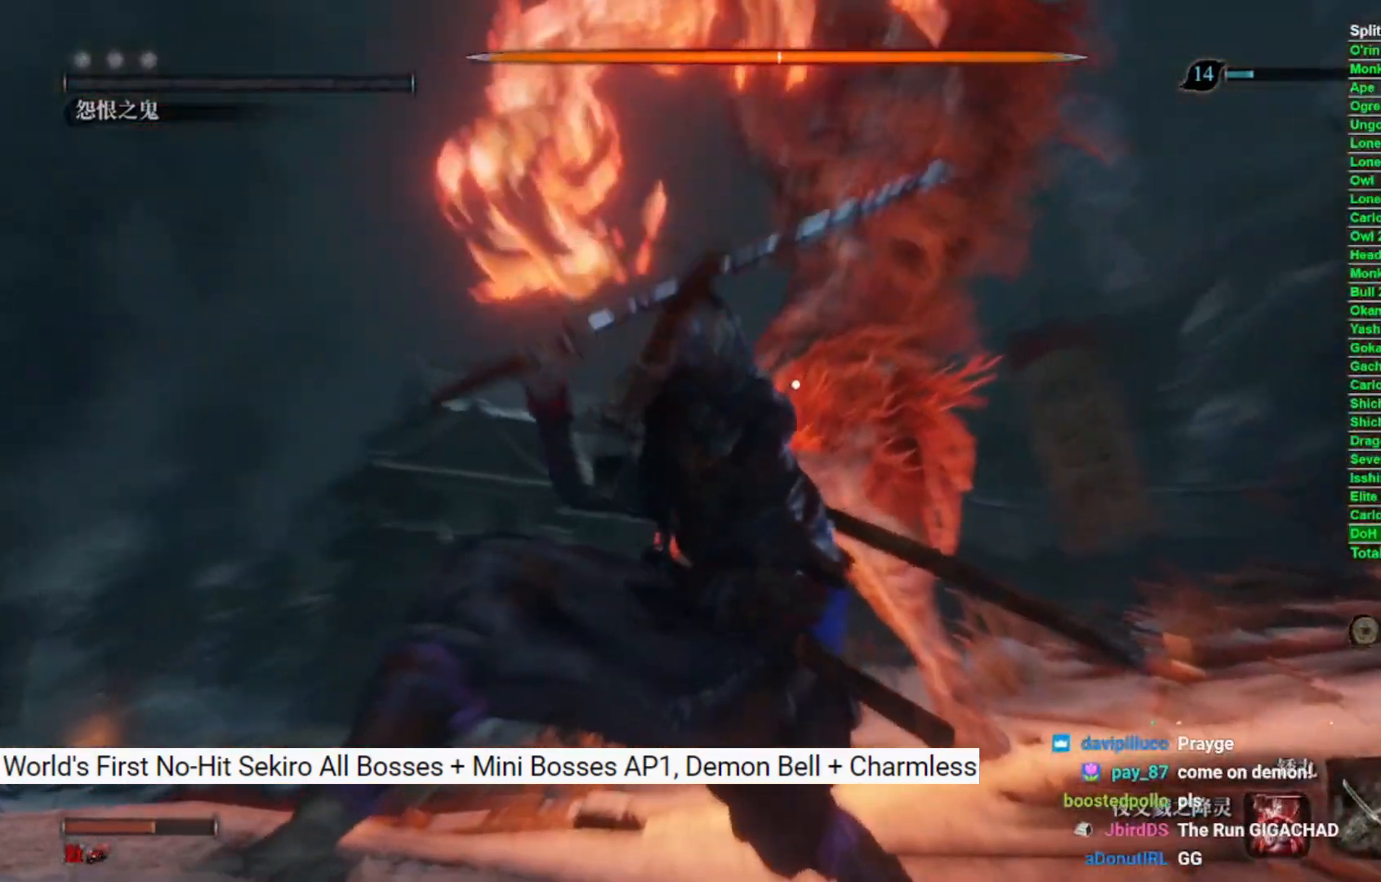
{"dt_ms": 500, "buttons": [], "left_stick": "center", "events": [[67, "R1", "down"], [167, "R1", "up"], [233, "R1", "down"], [300, "R1", "up"], [400, "R1", "down"], [433, "R1", "up"]]}
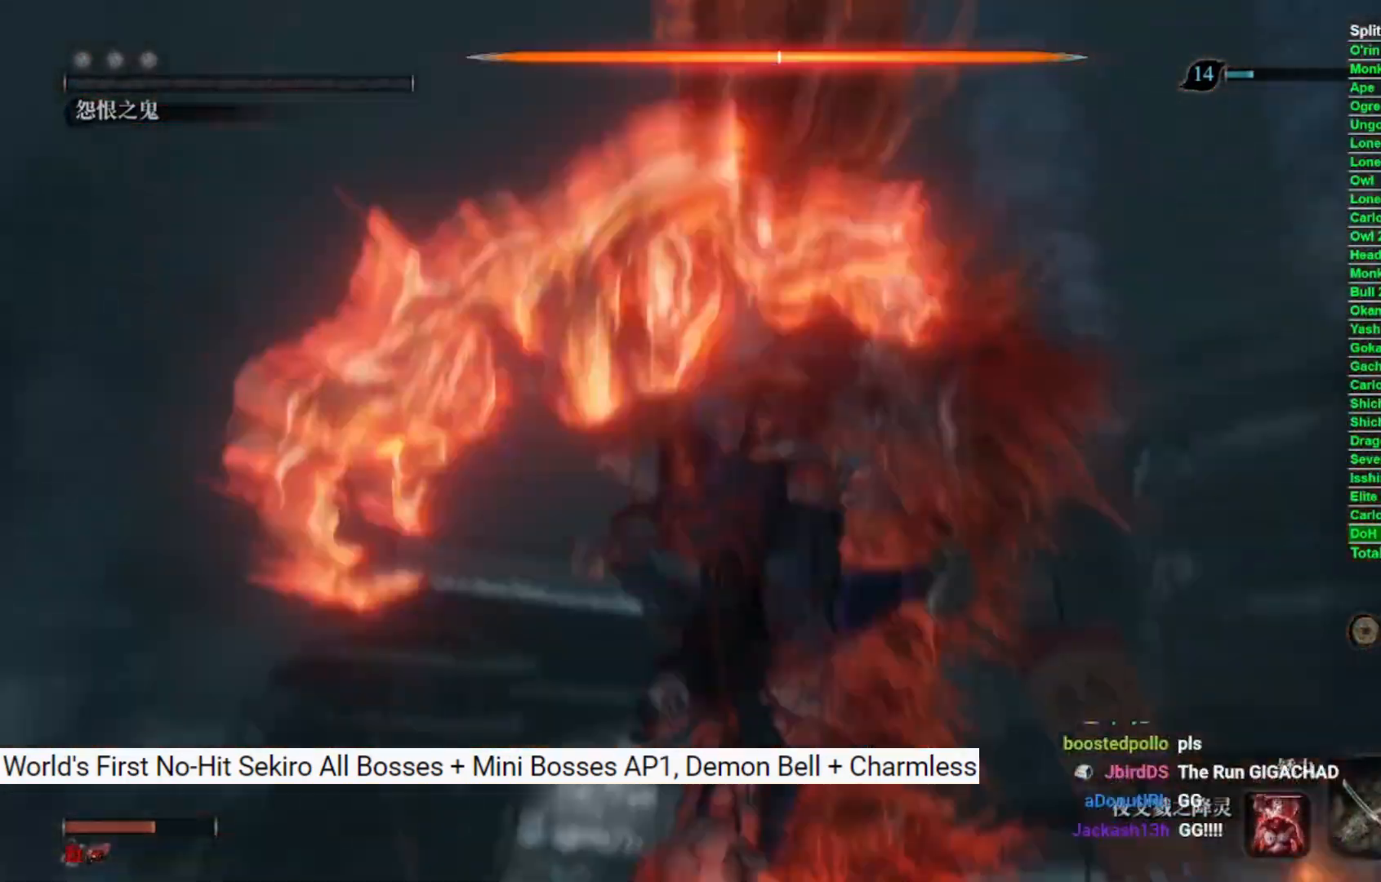
{"dt_ms": 500, "buttons": [], "left_stick": "center", "events": [[33, "R1", "down"], [100, "R1", "up"]]}
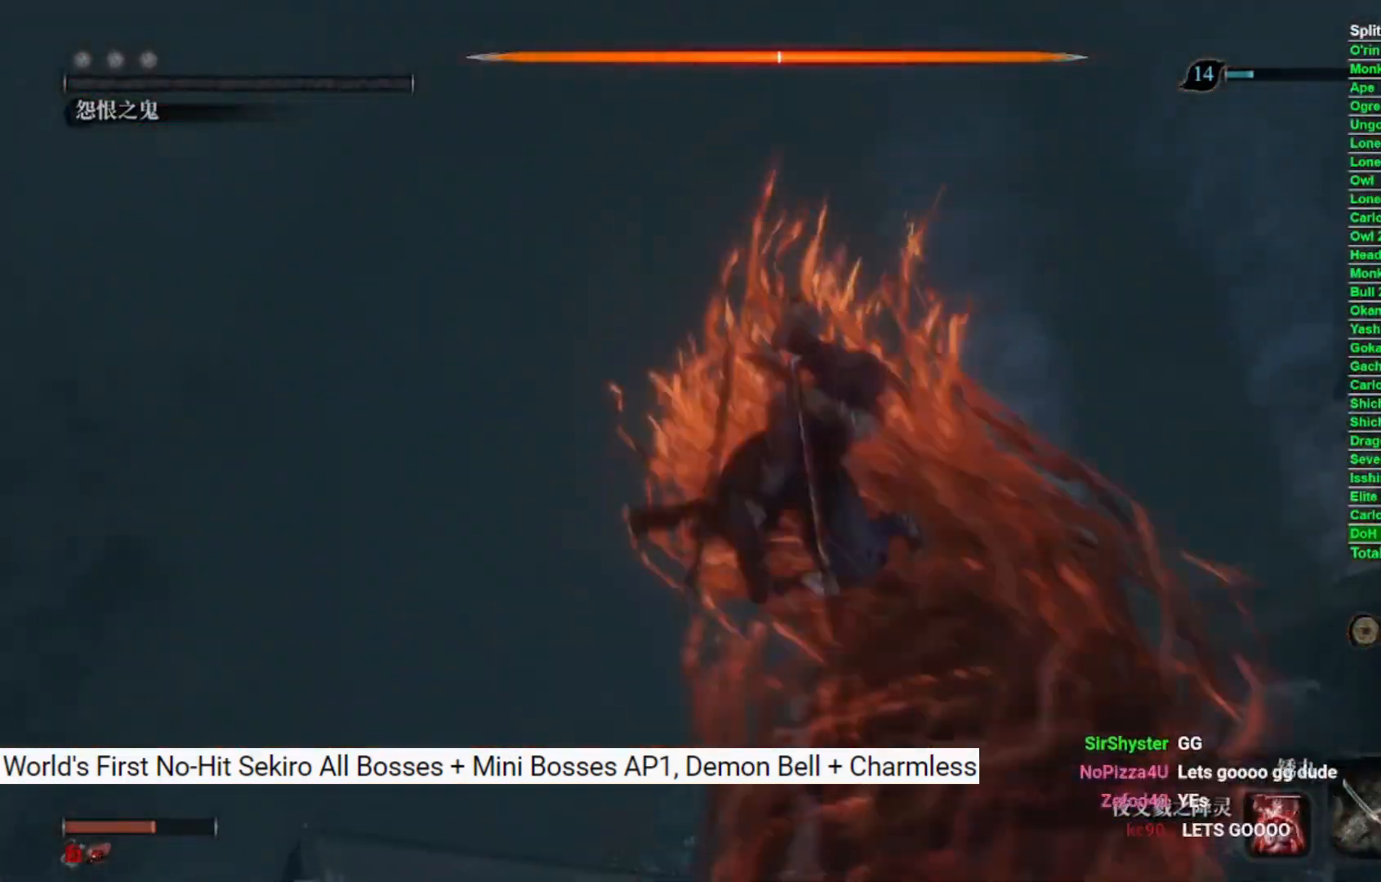
{"dt_ms": 500, "buttons": [], "left_stick": "center", "events": []}
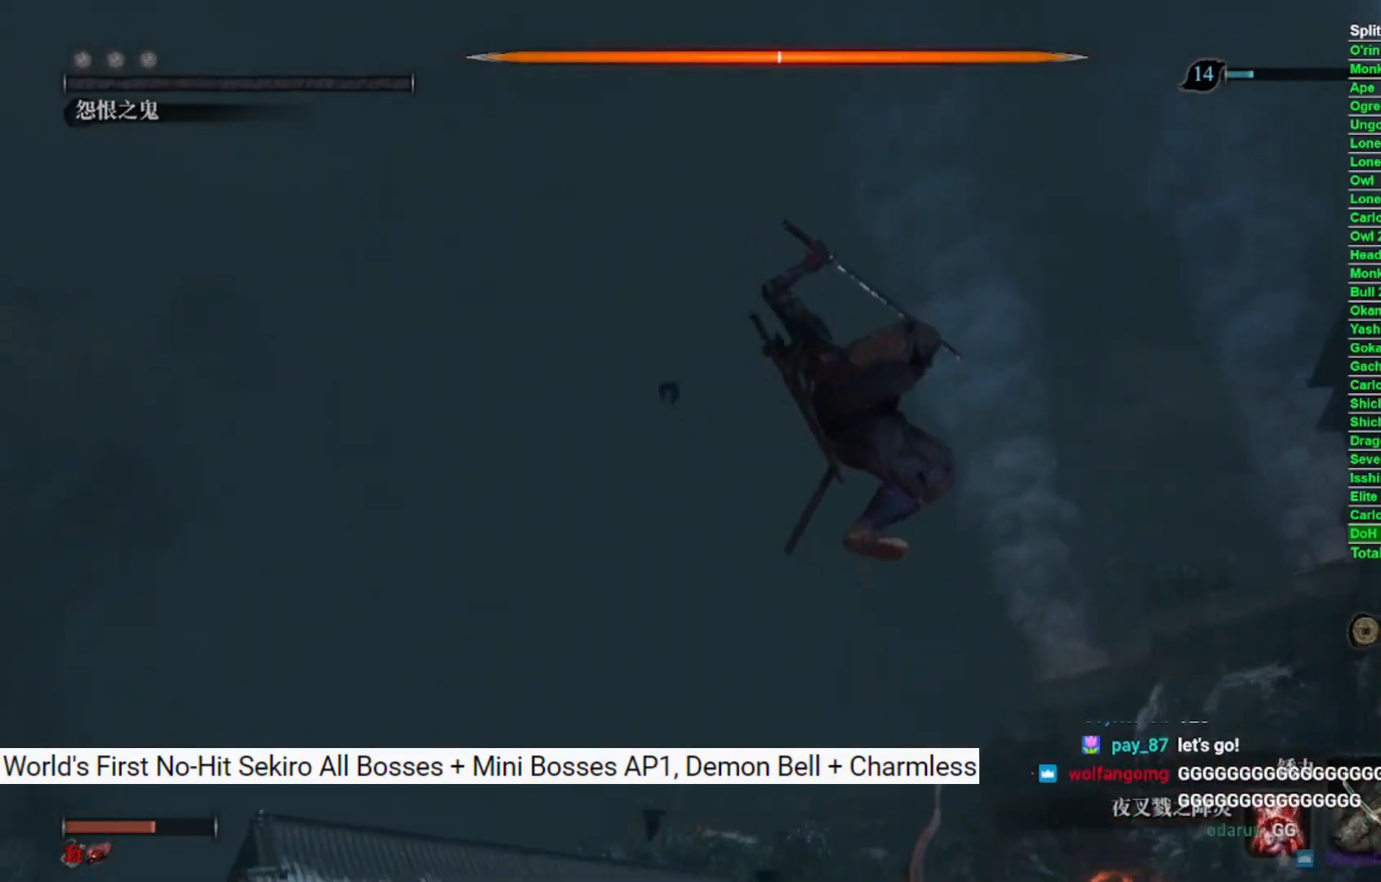
{"dt_ms": 500, "buttons": [], "left_stick": "center", "events": []}
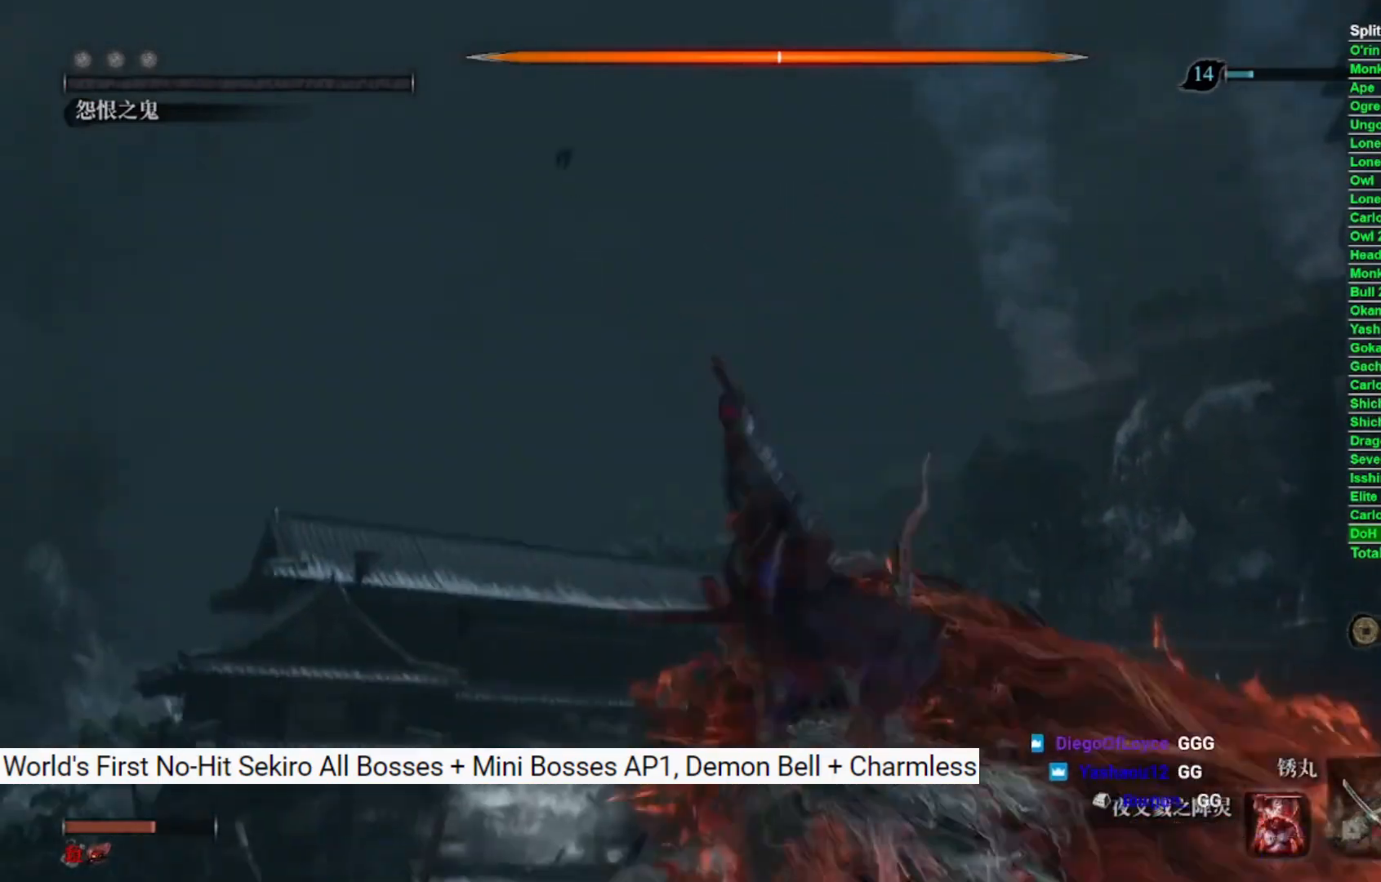
{"dt_ms": 500, "buttons": [], "left_stick": "center", "events": []}
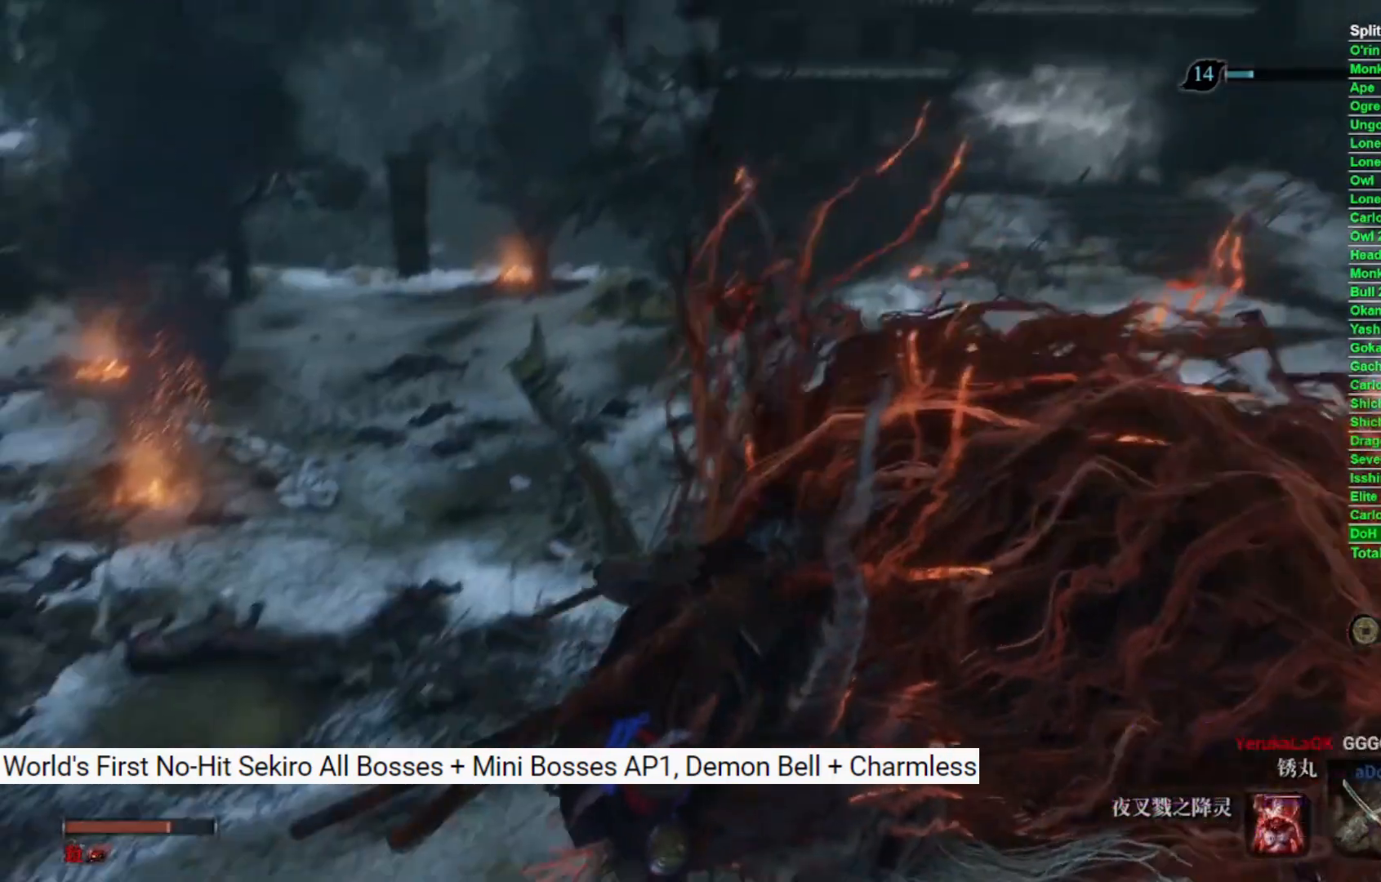
{"dt_ms": 500, "buttons": [], "left_stick": "center", "events": []}
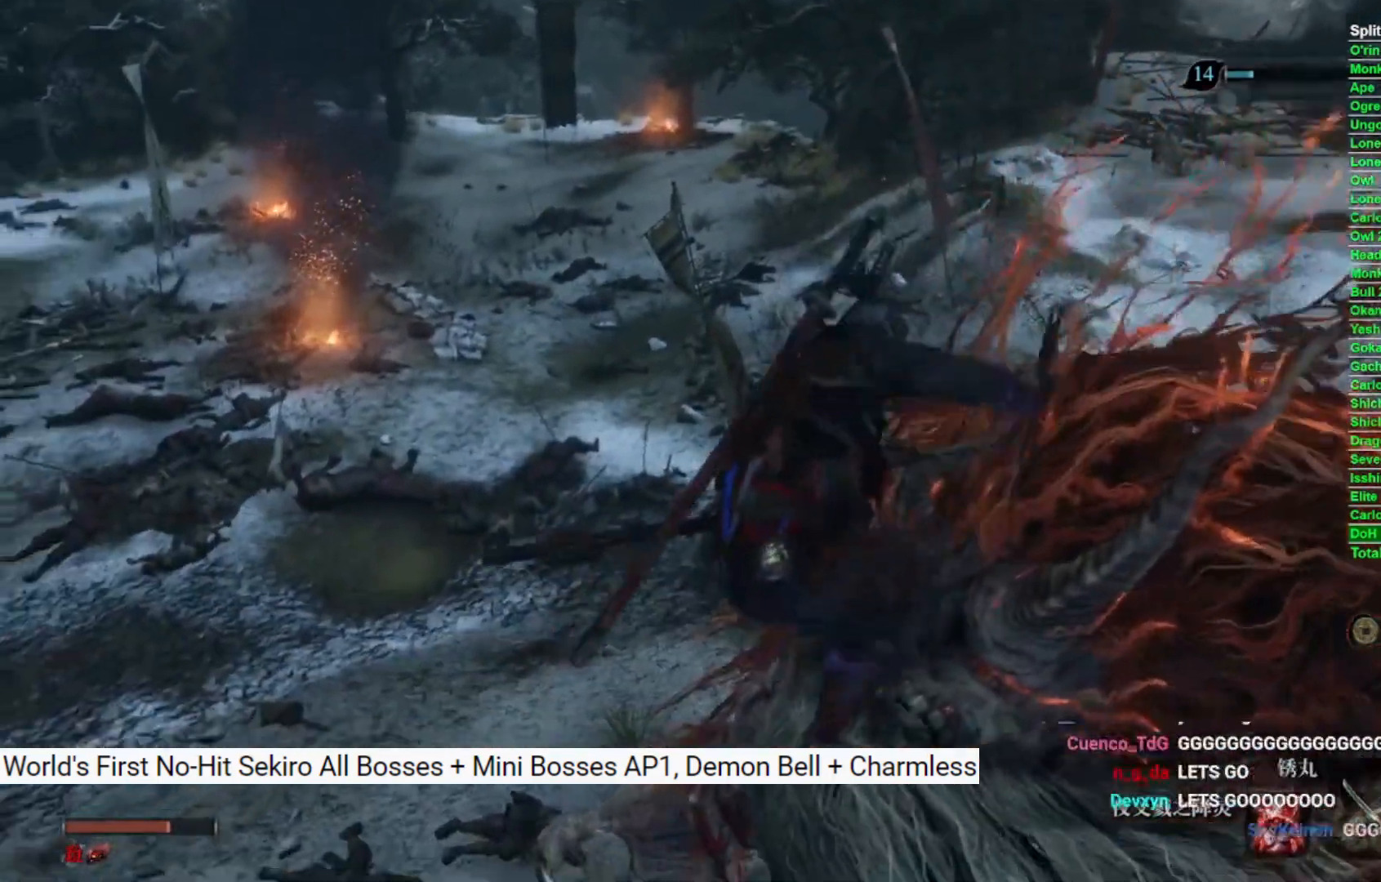
{"dt_ms": 500, "buttons": [], "left_stick": "center", "events": []}